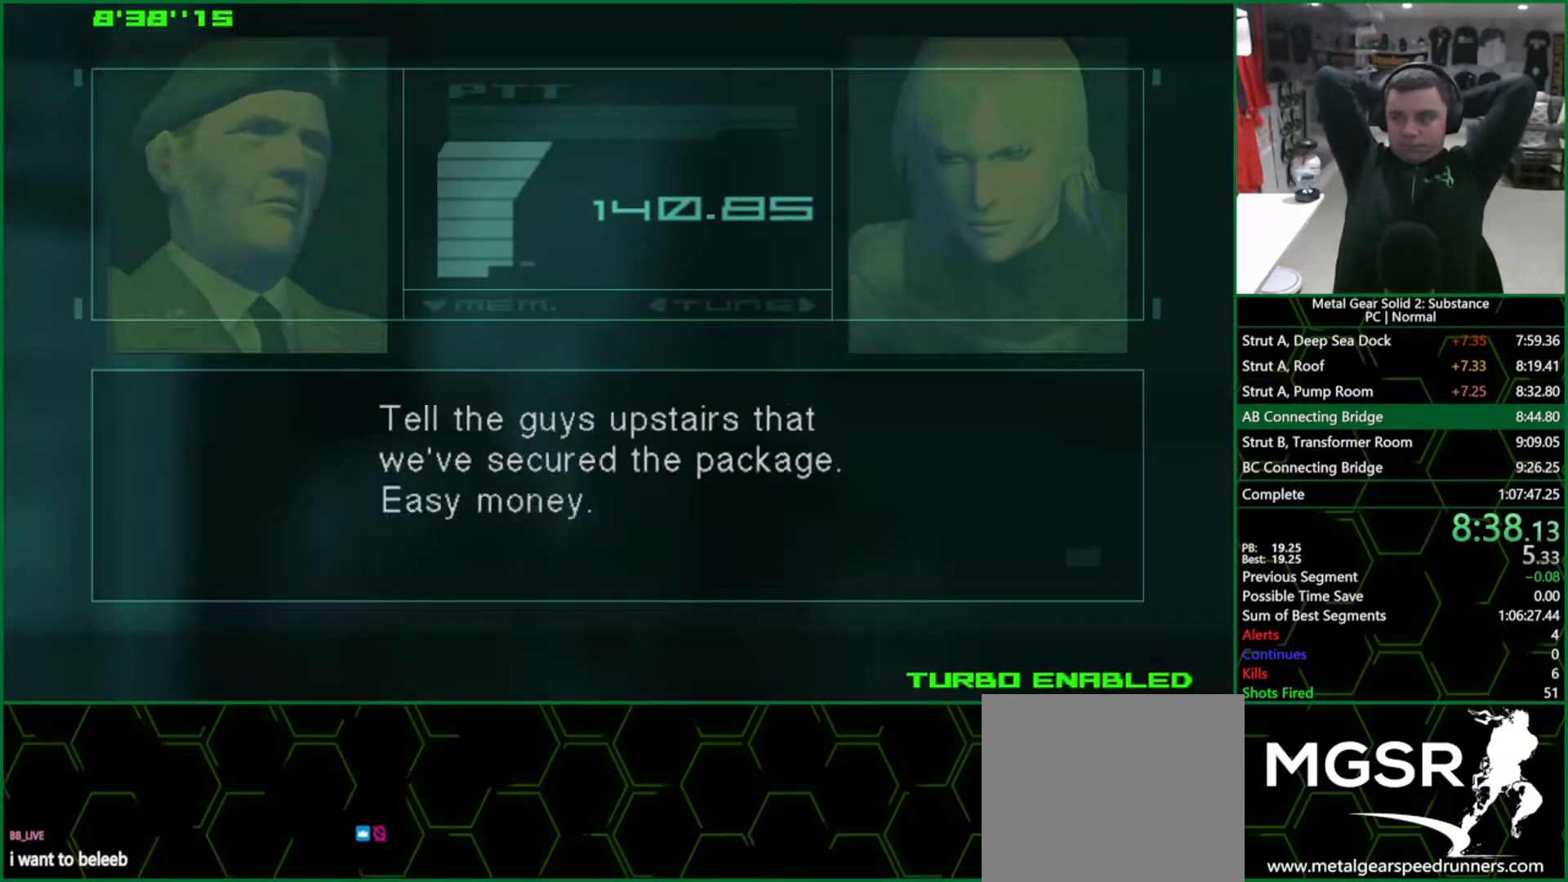
Gameplay with a controller (PlayStation layout); each line is a JSON object with the inputs held at the frame after it (dt_ms = milliseconds from this image to that frame). "events" lists button and stick changes between this image and that frame as [ms after this image, input, new state], when the widget could be followed in between. Not read: HOME L3 R3.
{"dt_ms": 500, "buttons": ["CROSS", "CIRCLE"], "left_stick": "center", "right_stick": "center", "events": []}
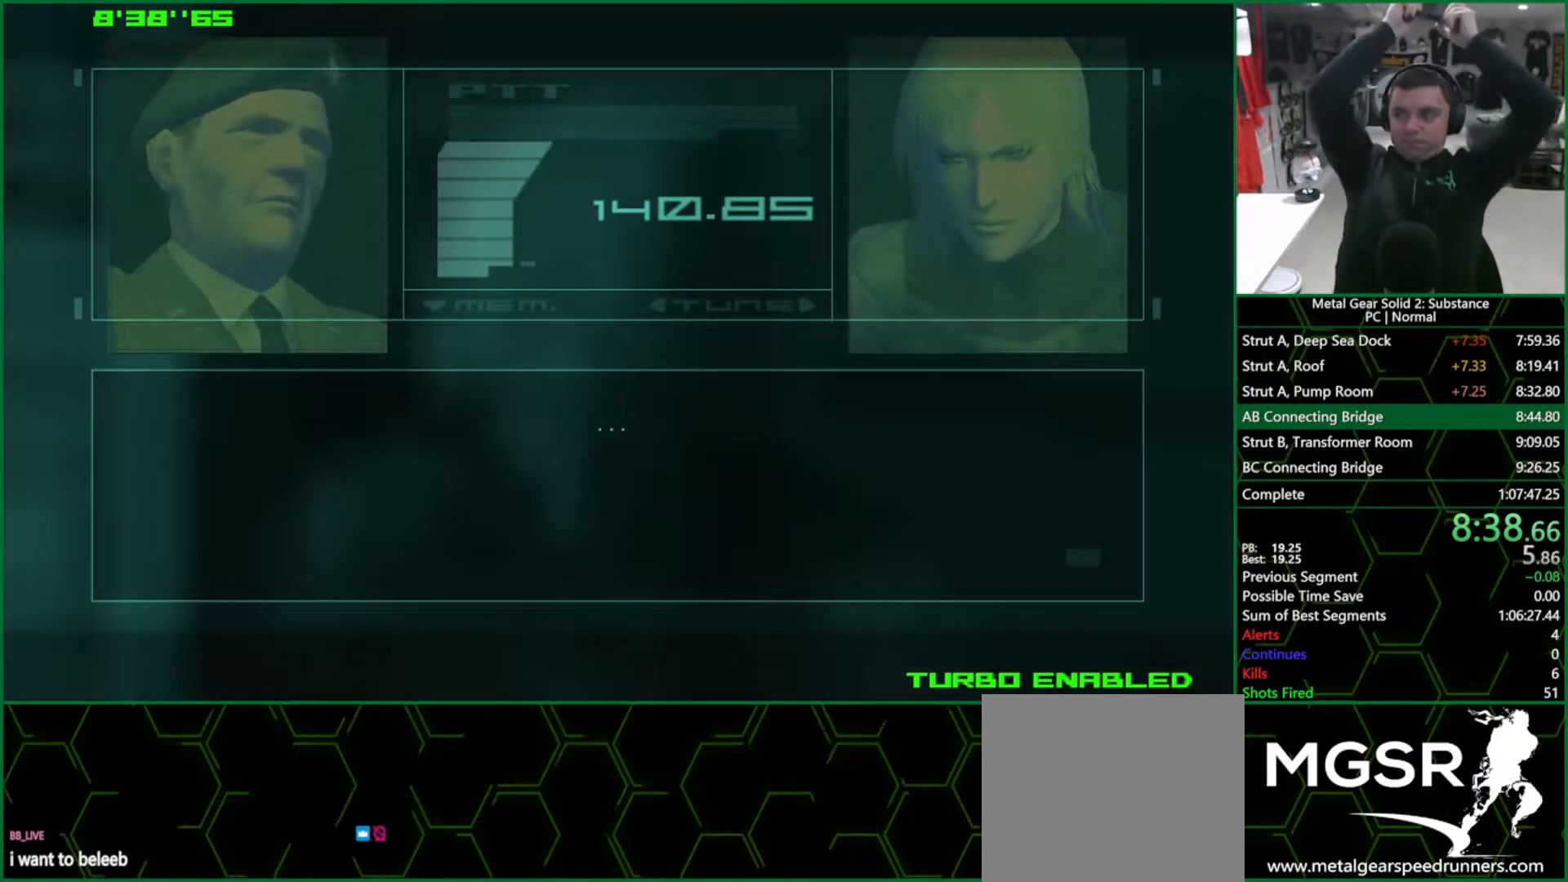
{"dt_ms": 500, "buttons": ["CROSS", "CIRCLE"], "left_stick": "center", "right_stick": "center", "events": []}
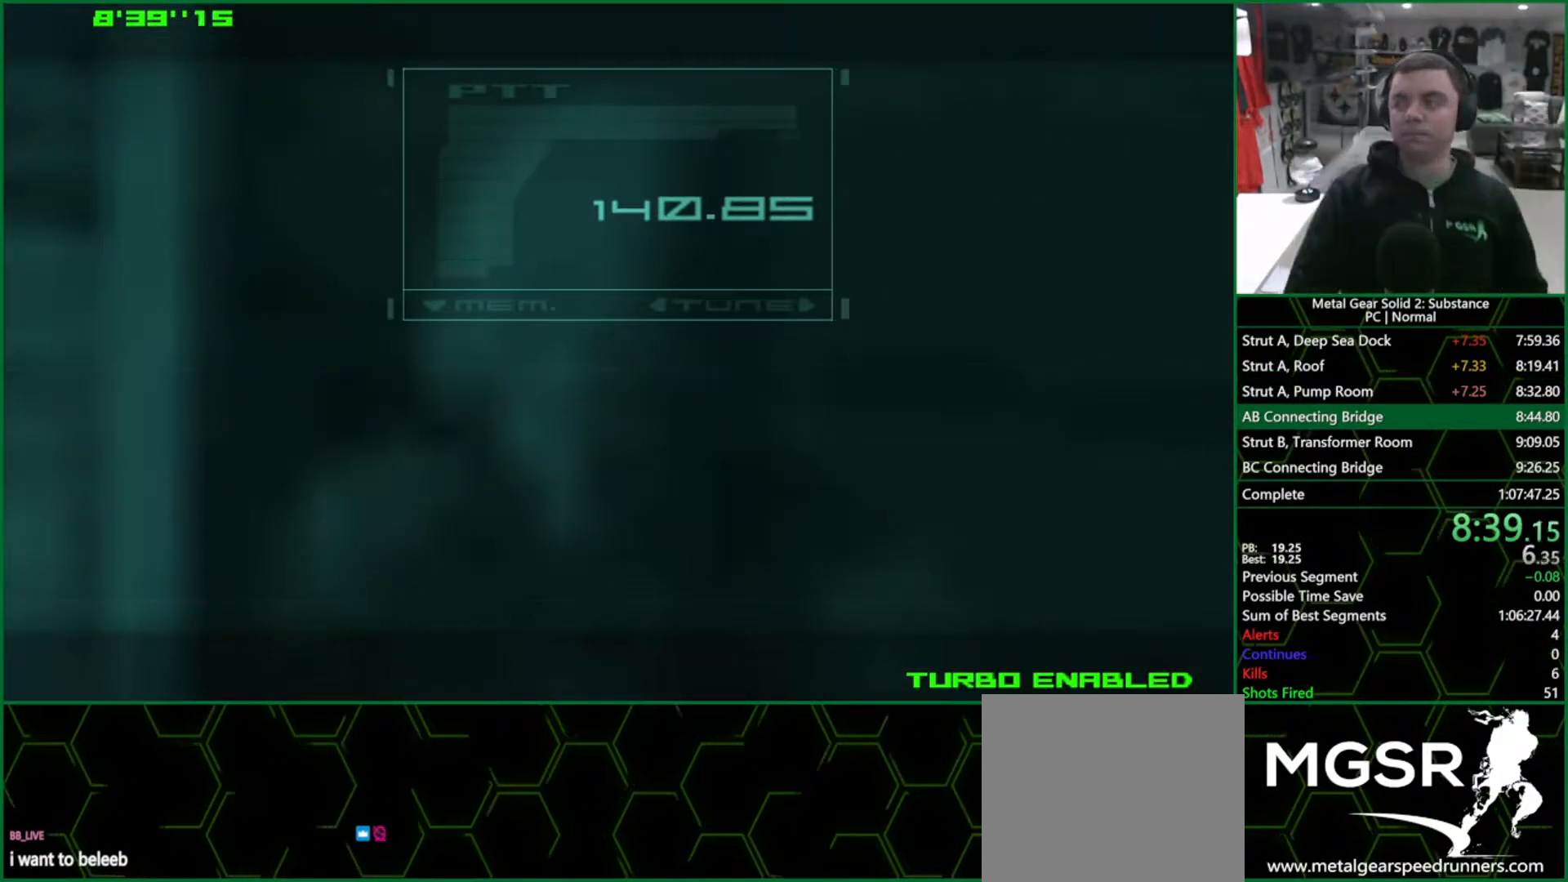
{"dt_ms": 500, "buttons": ["CROSS", "CIRCLE"], "left_stick": "center", "right_stick": "center", "events": []}
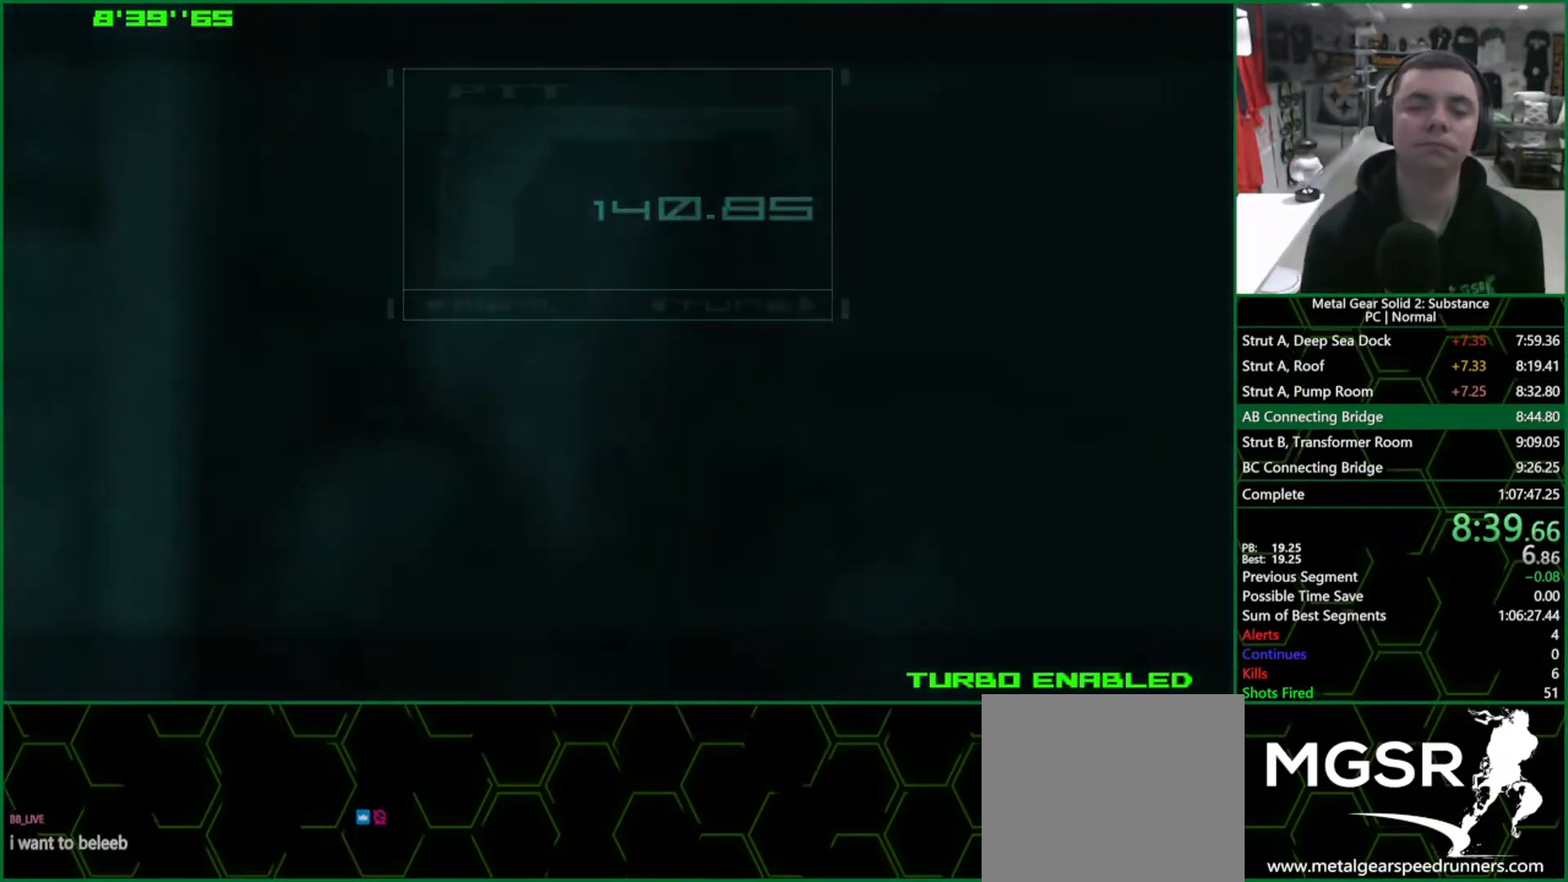
{"dt_ms": 500, "buttons": [], "left_stick": "down-left", "right_stick": "center", "events": [[100, "CIRCLE", "up"], [100, "CROSS", "up"], [233, "left_stick", "down-left"]]}
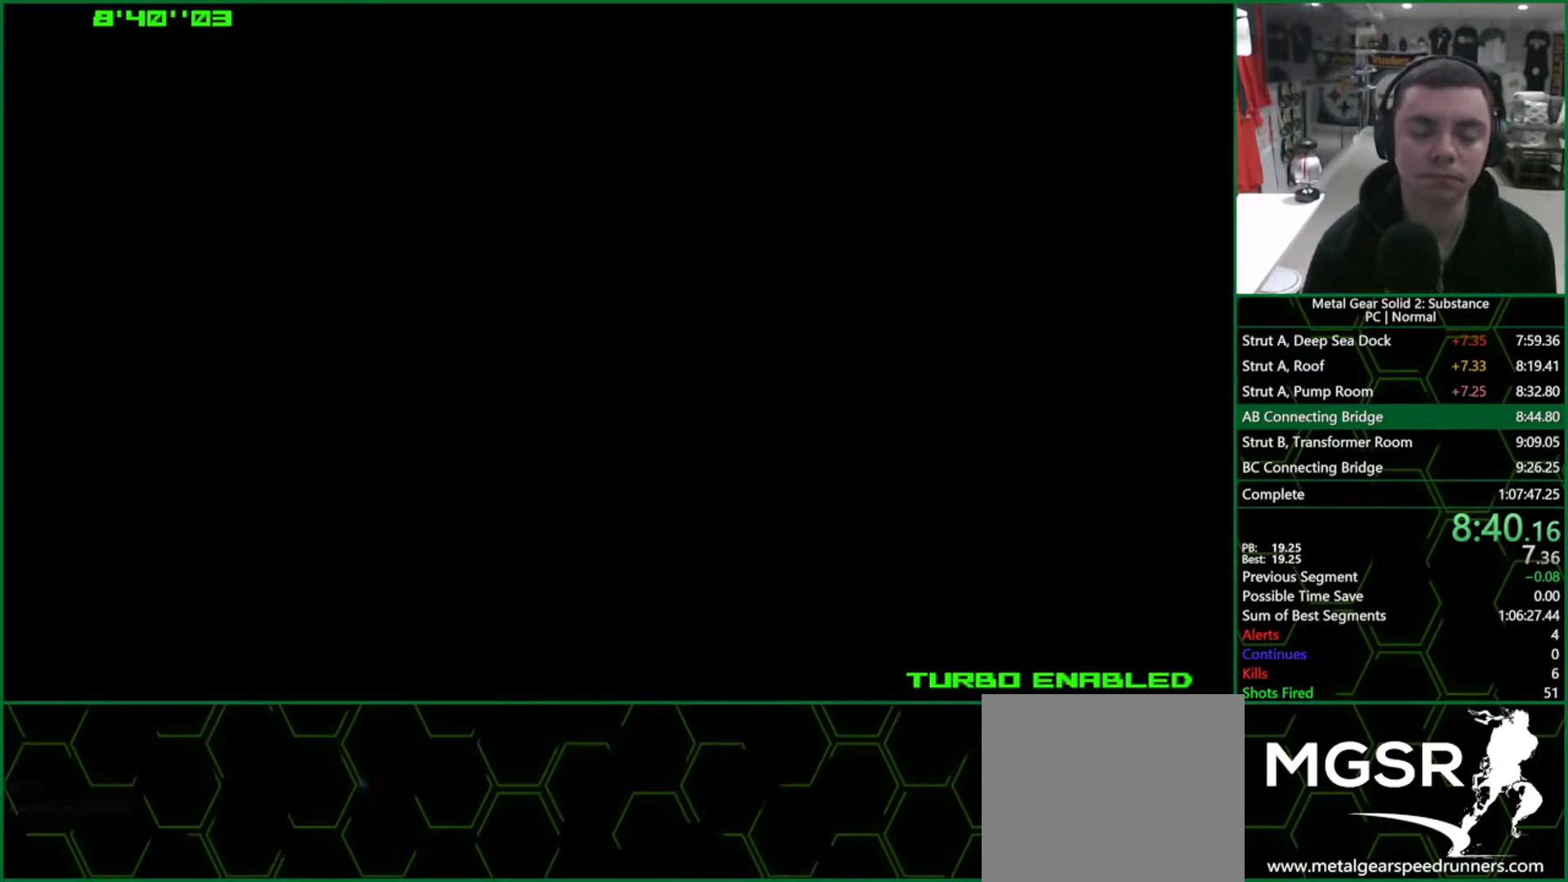
{"dt_ms": 500, "buttons": [], "left_stick": "down-left", "right_stick": "center", "events": []}
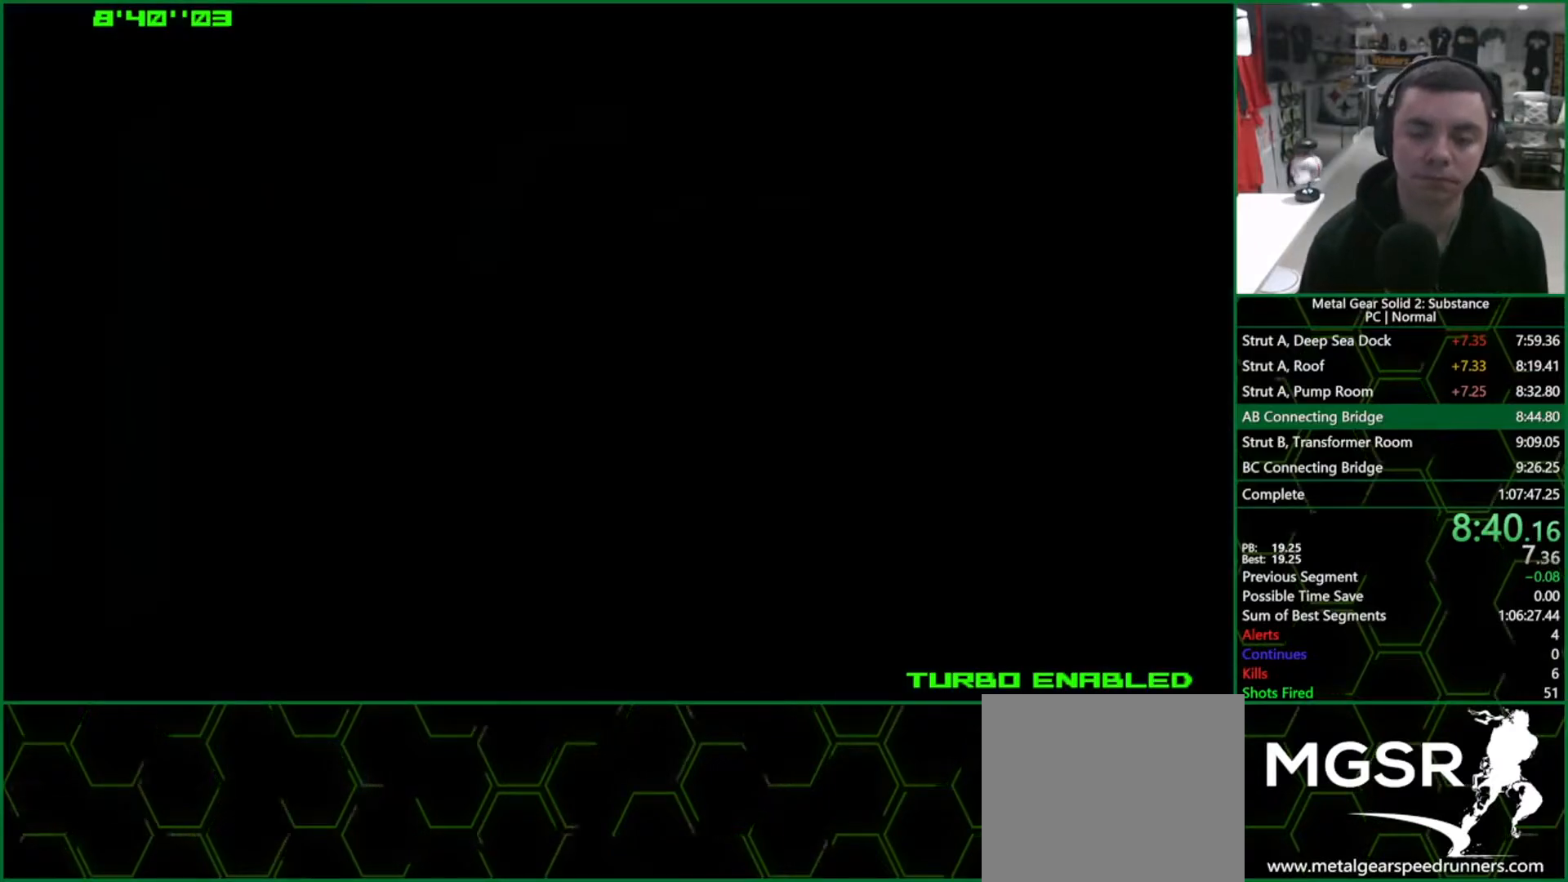
{"dt_ms": 500, "buttons": [], "left_stick": "down-left", "right_stick": "center", "events": []}
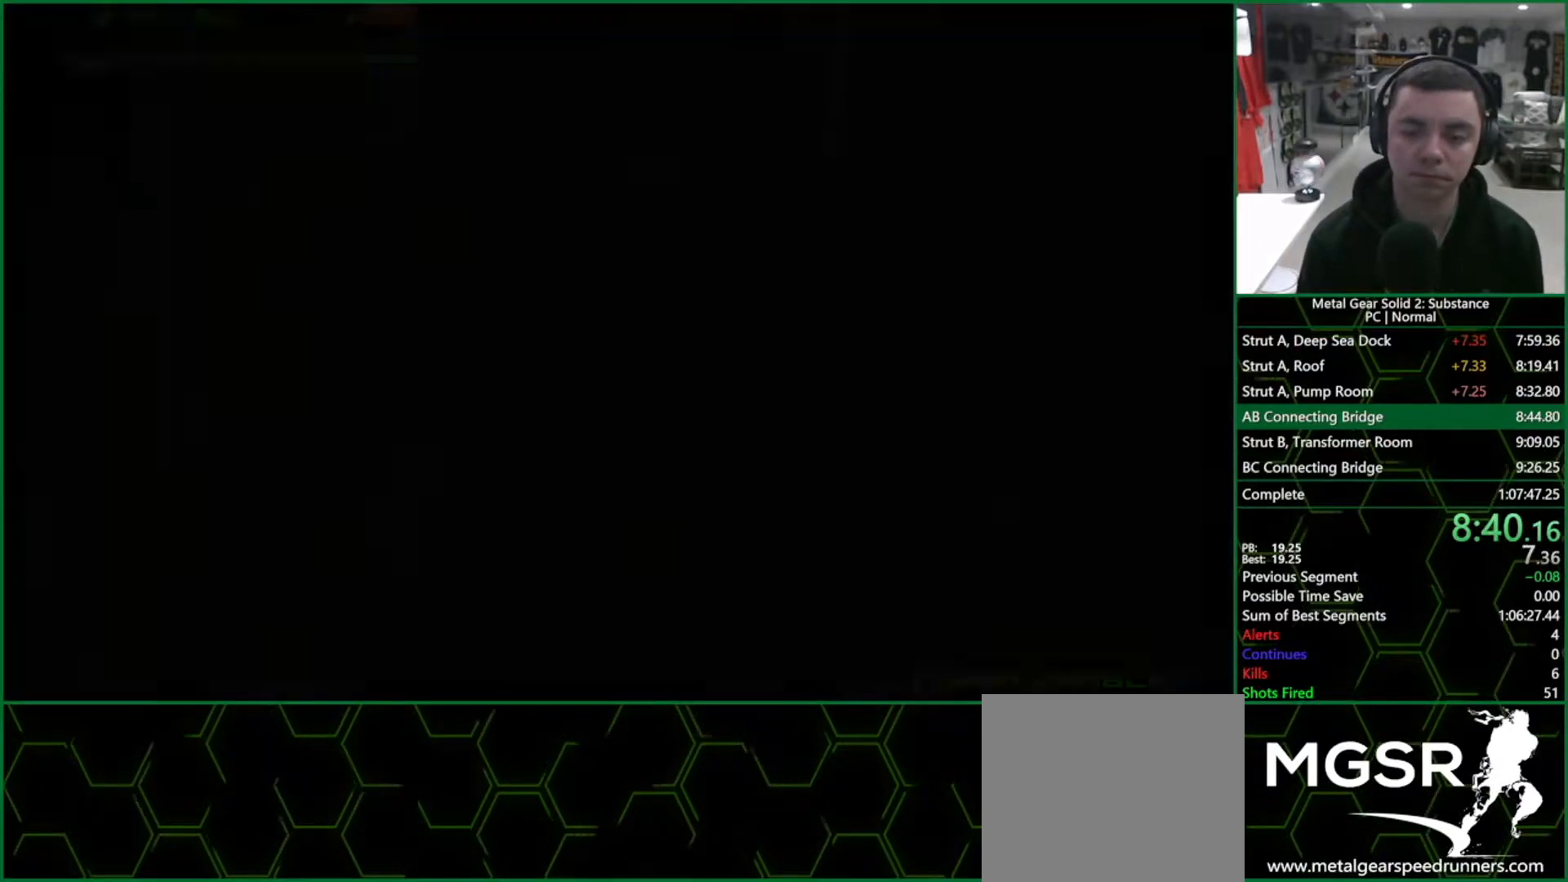
{"dt_ms": 500, "buttons": [], "left_stick": "down-left", "right_stick": "center", "events": []}
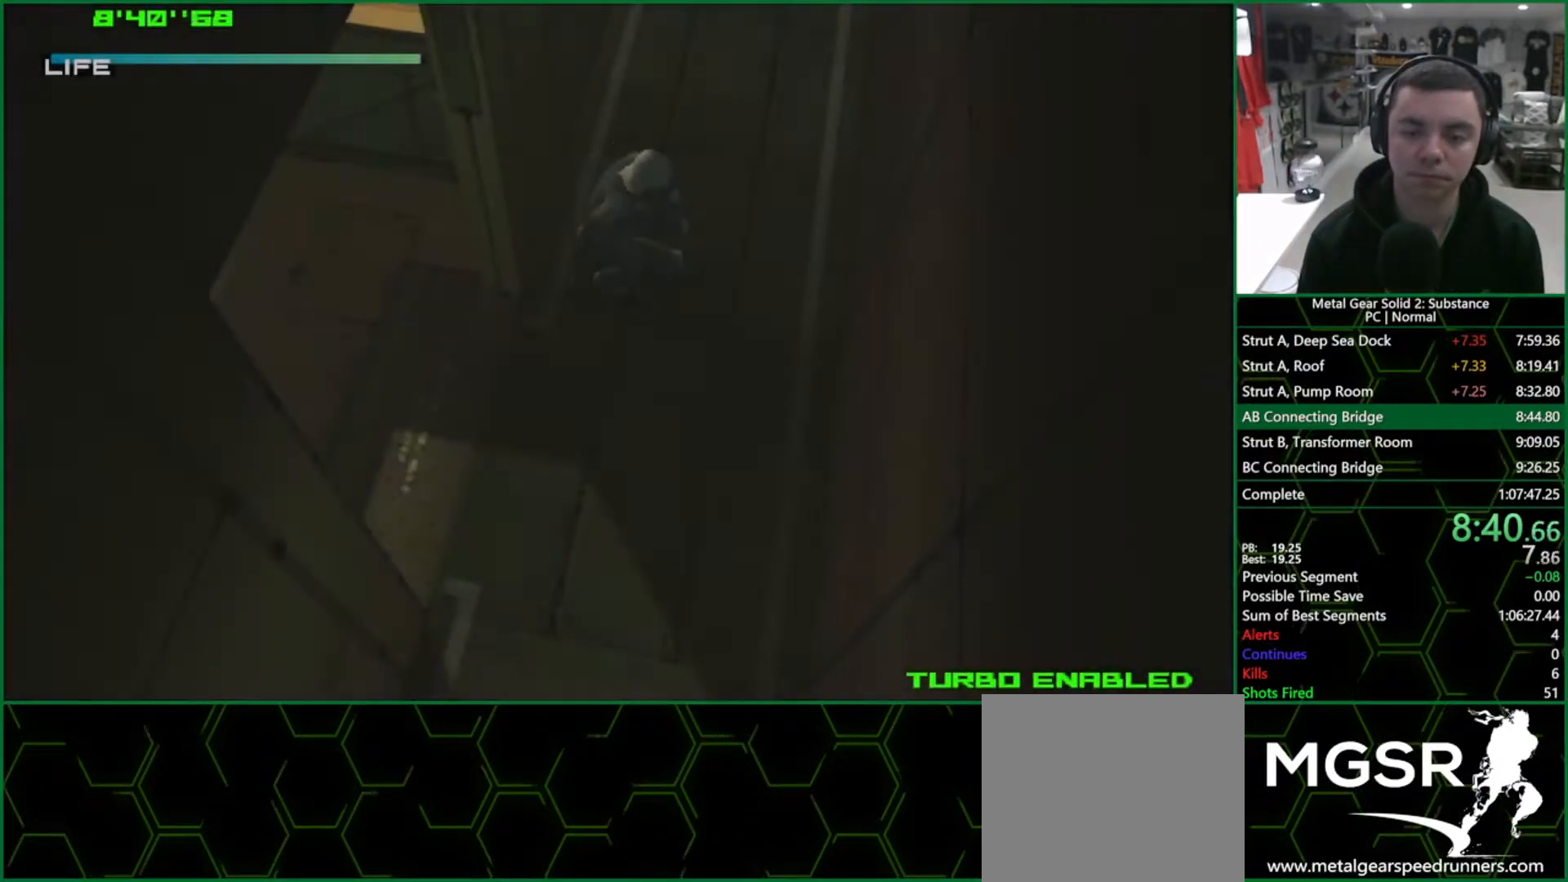
{"dt_ms": 500, "buttons": ["CROSS"], "left_stick": "left", "right_stick": "center", "events": [[250, "left_stick", "left"], [450, "CROSS", "down"]]}
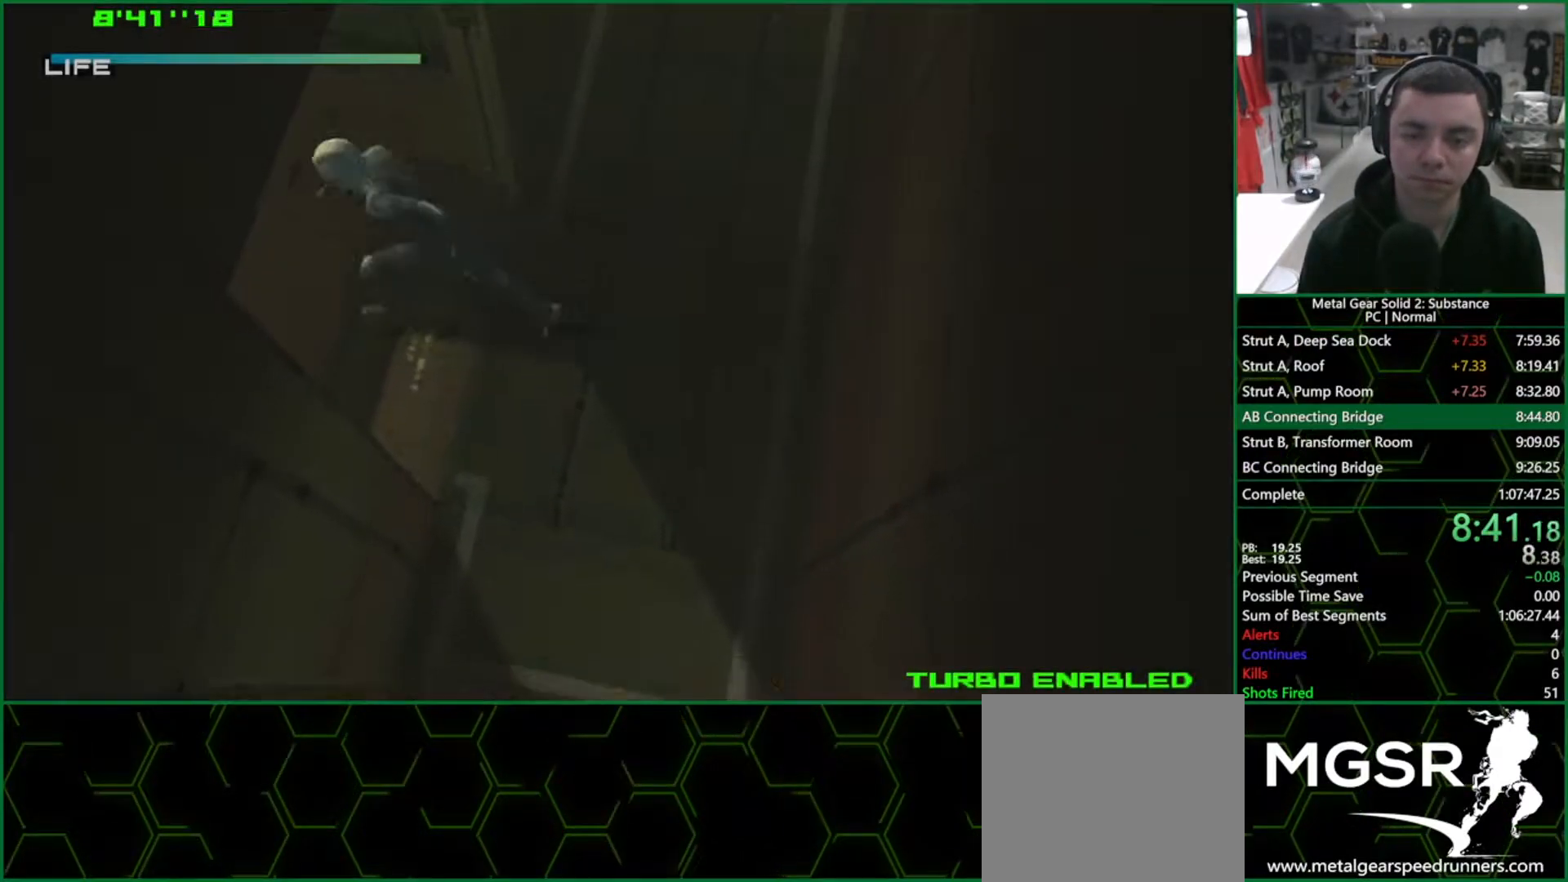
{"dt_ms": 500, "buttons": [], "left_stick": "left", "right_stick": "center", "events": [[100, "CROSS", "up"]]}
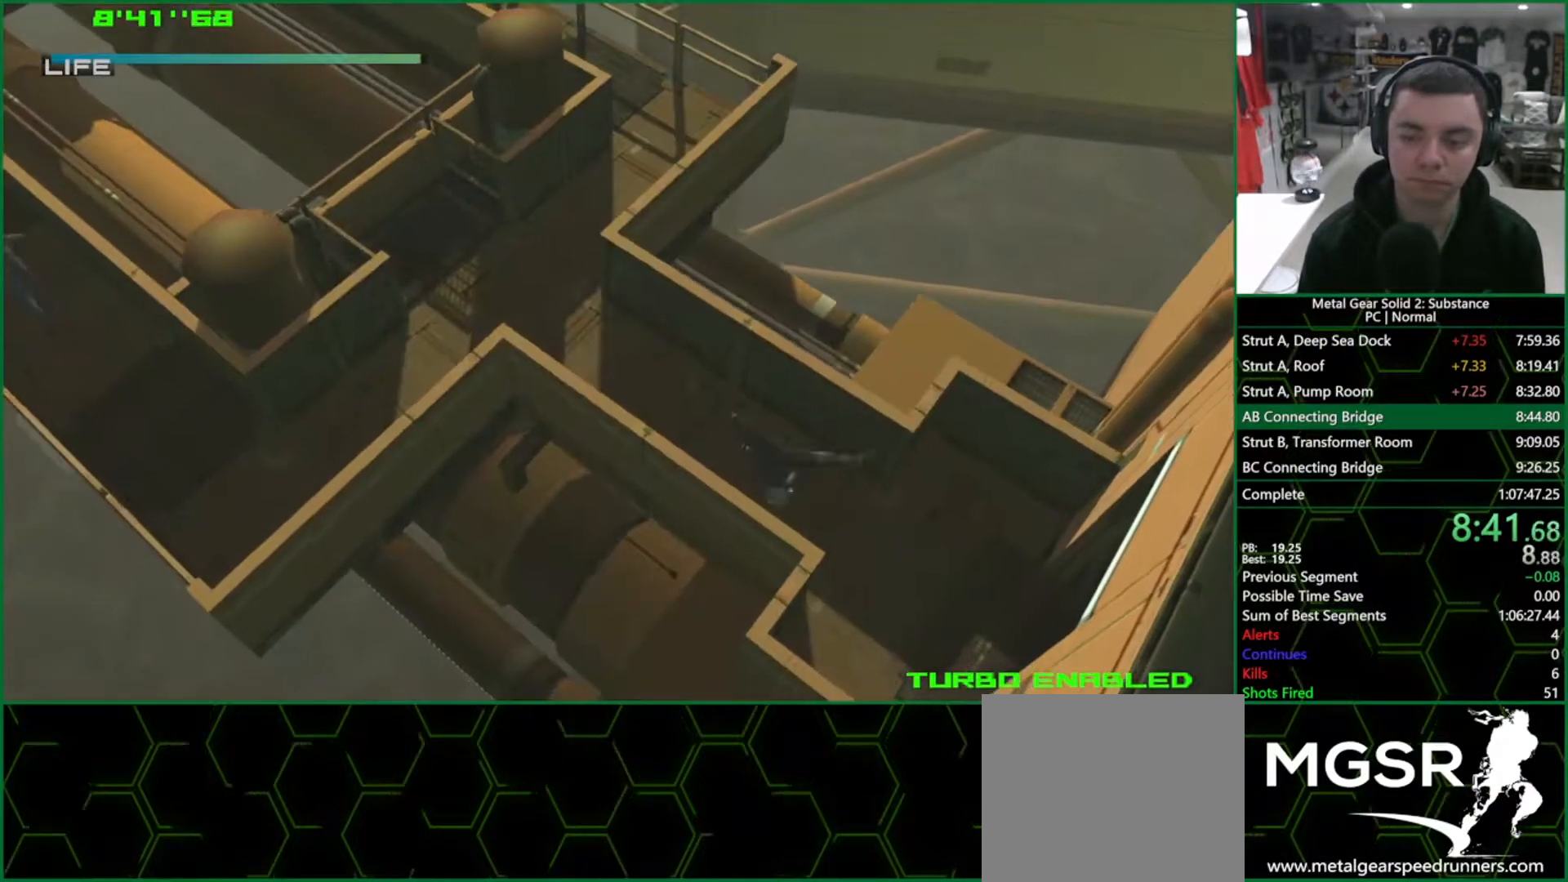
{"dt_ms": 500, "buttons": [], "left_stick": "left", "right_stick": "center", "events": []}
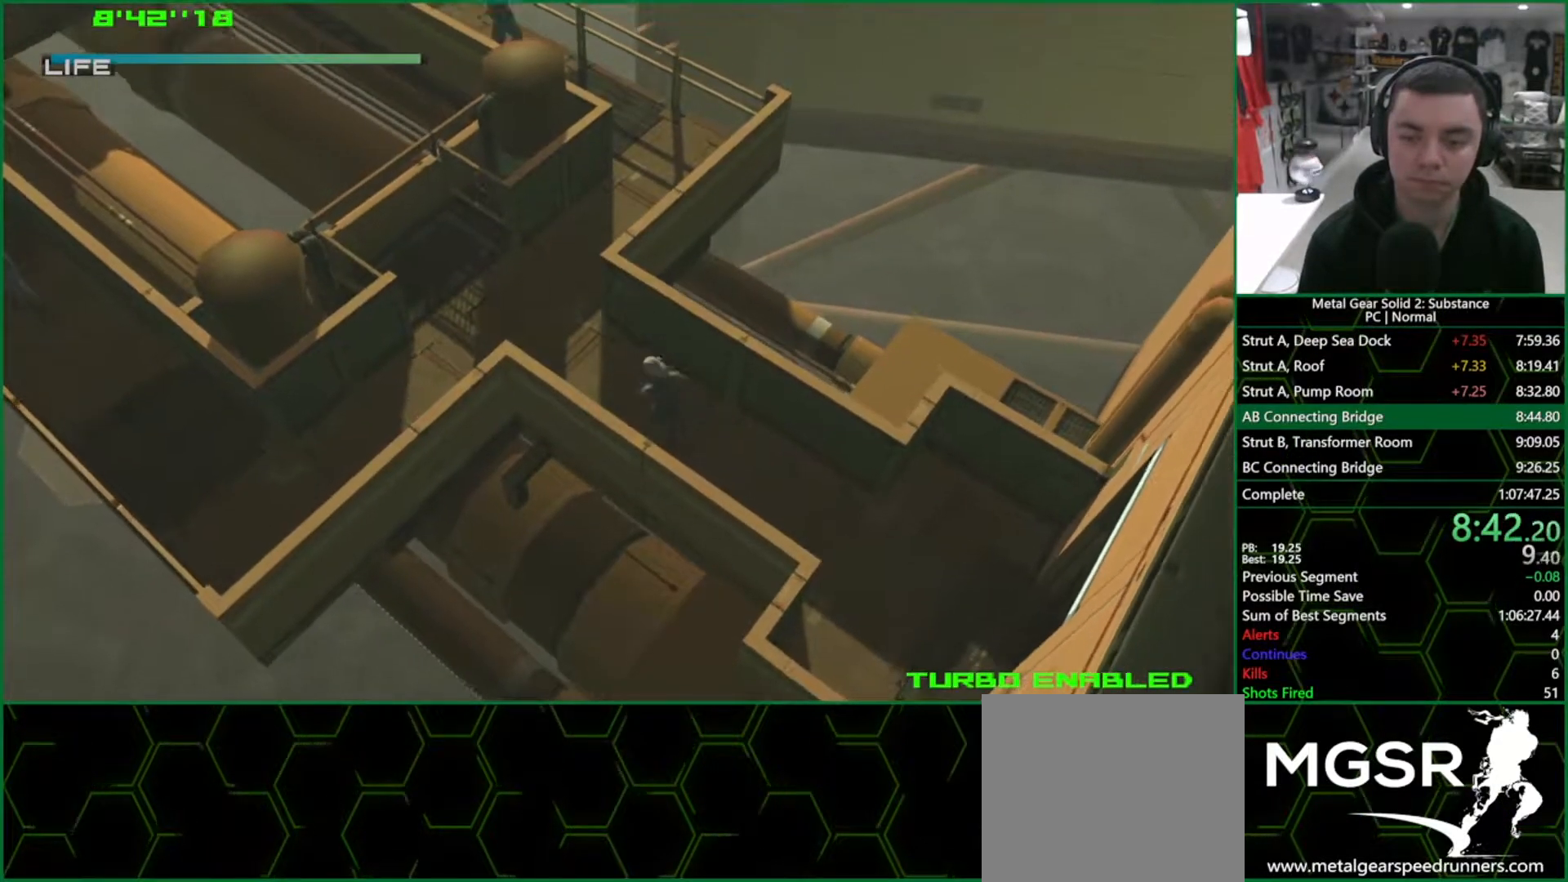
{"dt_ms": 500, "buttons": [], "left_stick": "left", "right_stick": "center", "events": []}
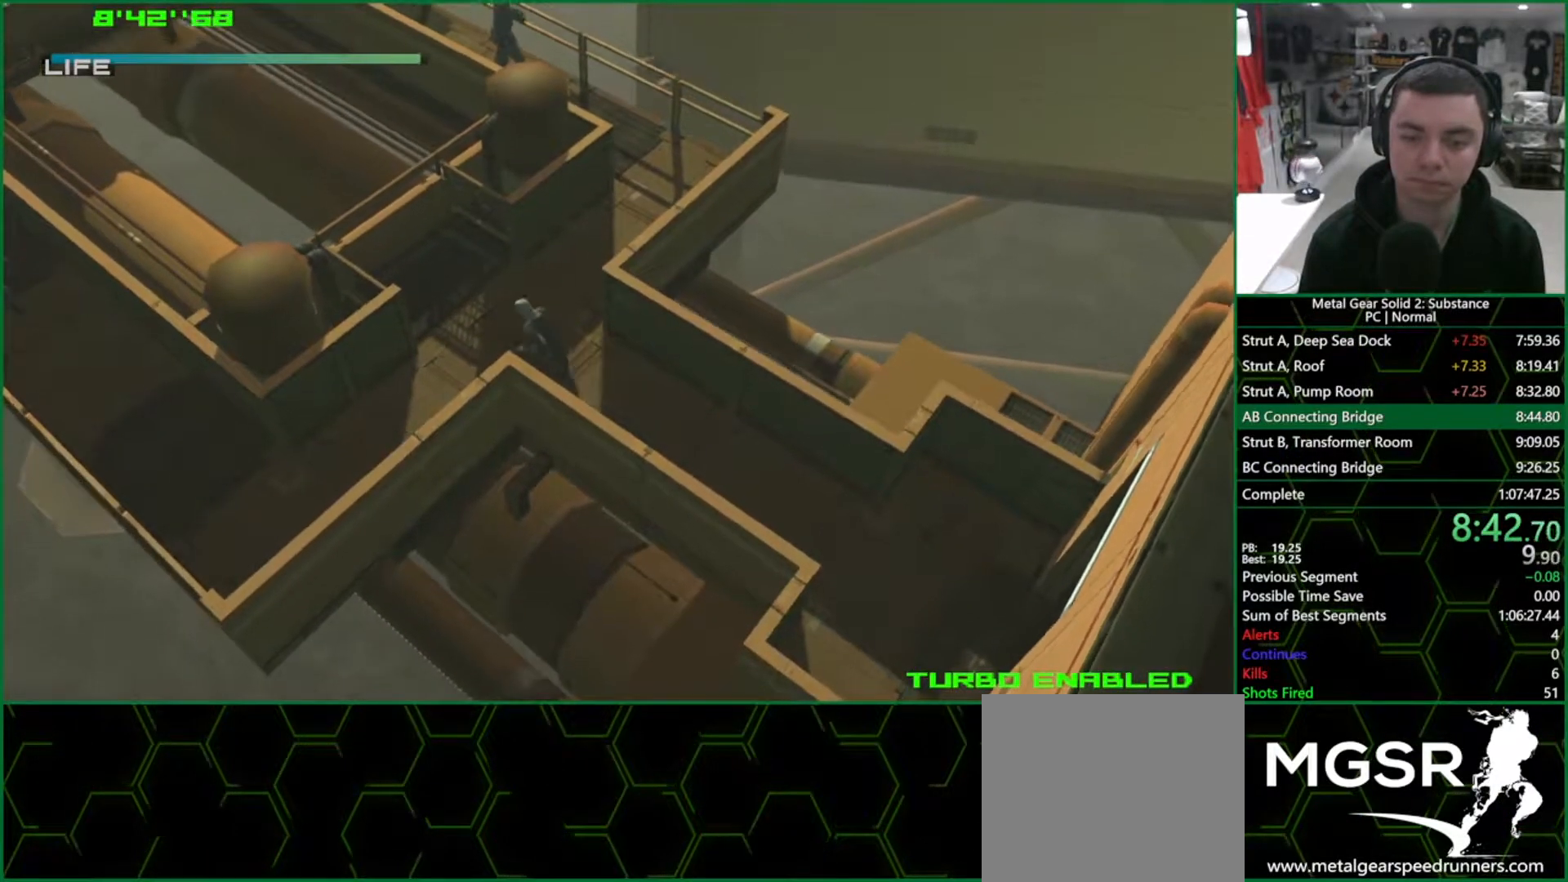
{"dt_ms": 500, "buttons": [], "left_stick": "down-left", "right_stick": "center", "events": [[17, "left_stick", "down-left"]]}
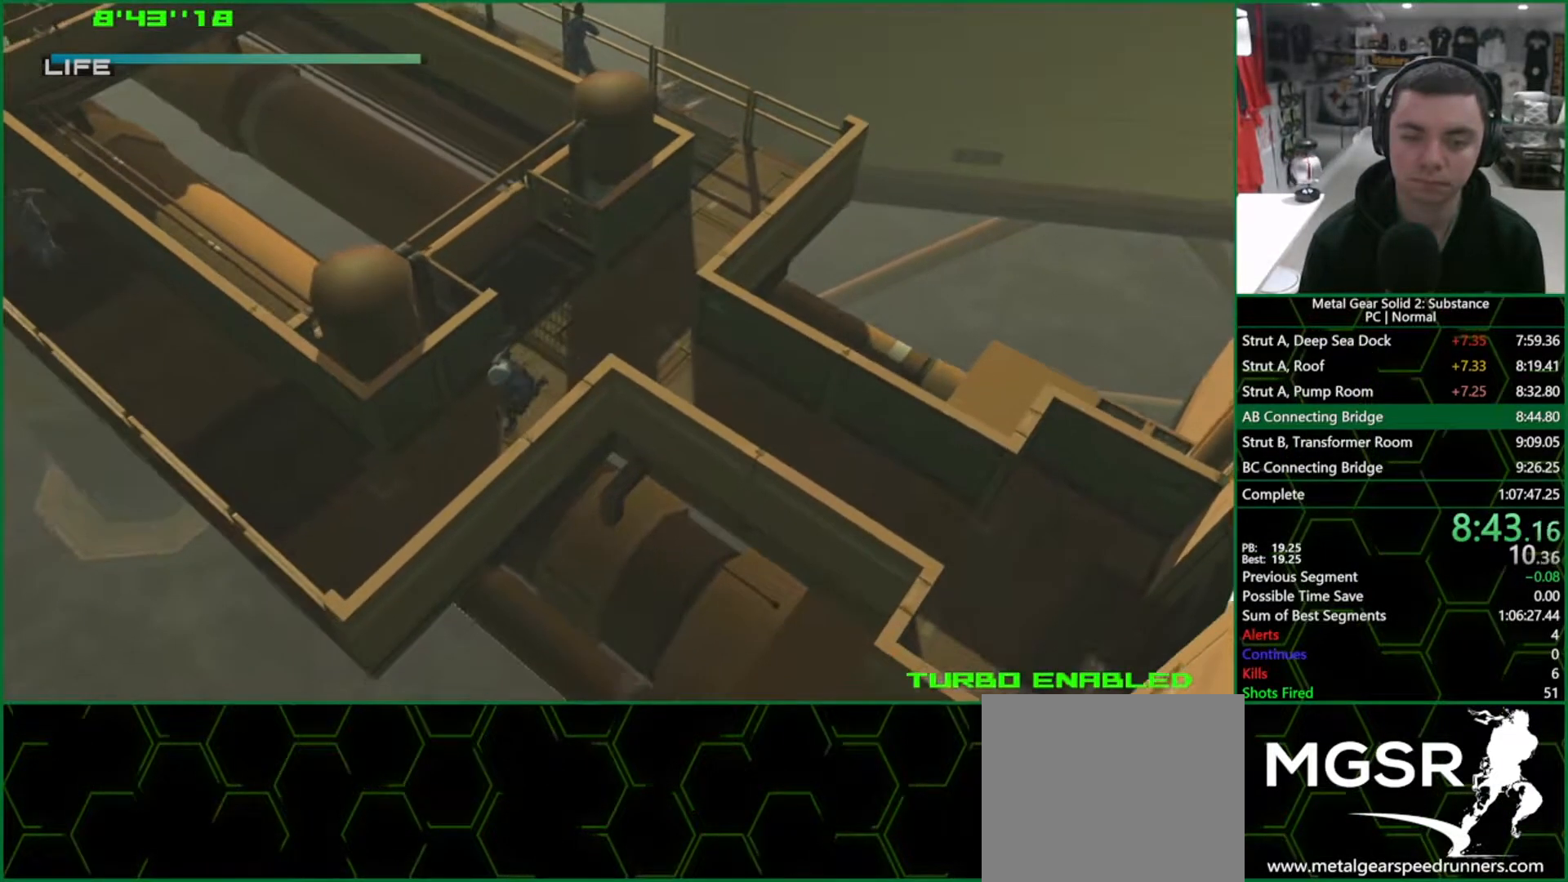
{"dt_ms": 500, "buttons": ["CROSS"], "left_stick": "up-left", "right_stick": "center", "events": [[333, "left_stick", "up-left"], [483, "CROSS", "down"]]}
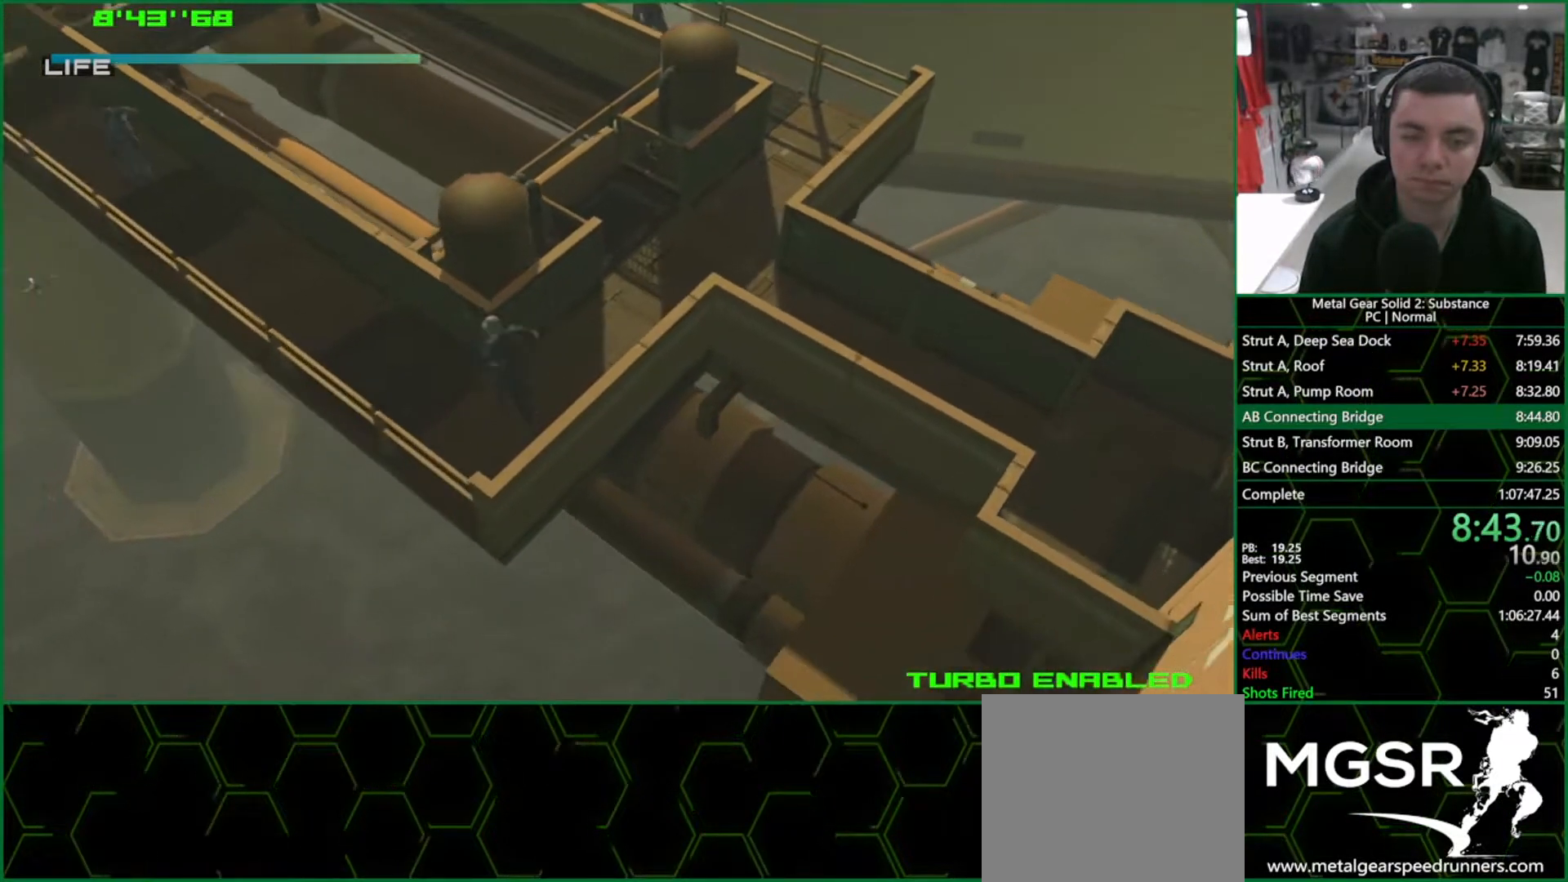
{"dt_ms": 500, "buttons": [], "left_stick": "up-left", "right_stick": "center", "events": [[133, "CROSS", "up"], [167, "left_stick", "center"], [300, "left_stick", "up-left"]]}
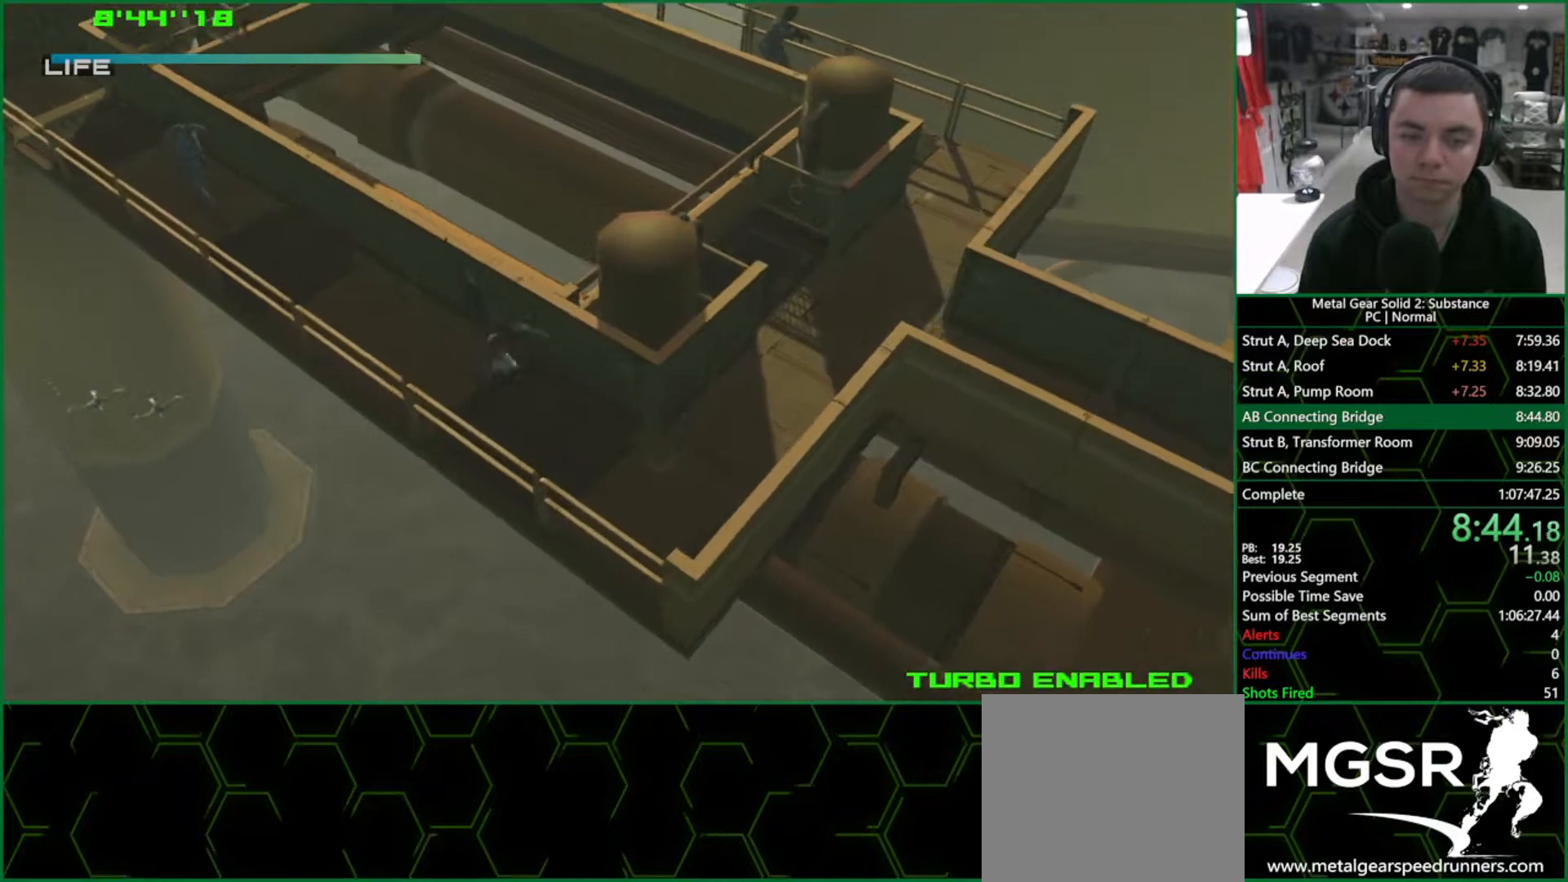
{"dt_ms": 500, "buttons": [], "left_stick": "up-left", "right_stick": "center", "events": []}
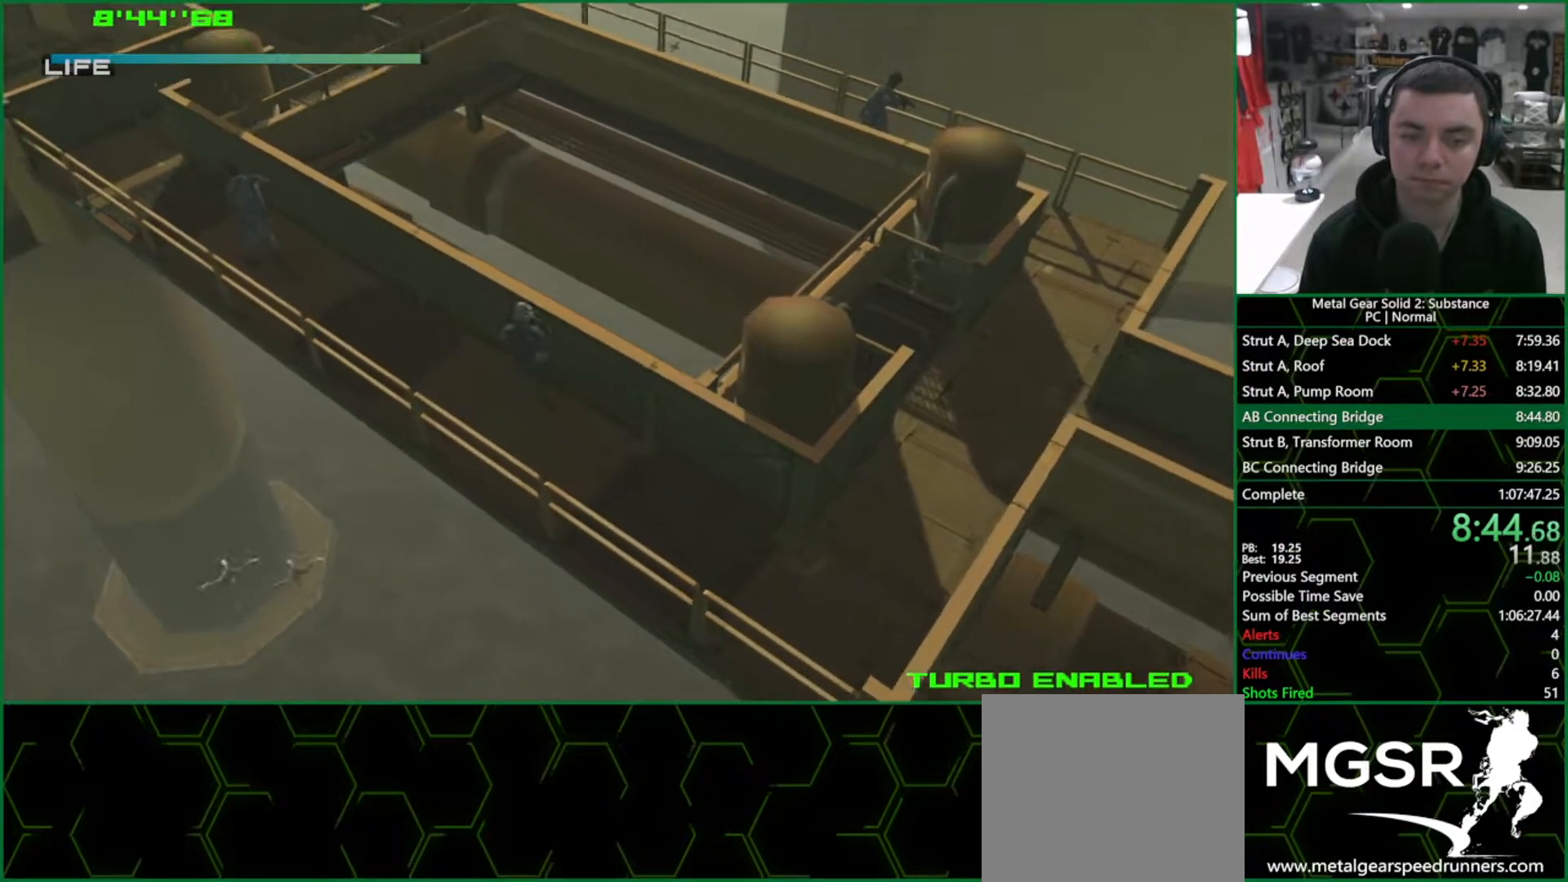
{"dt_ms": 500, "buttons": [], "left_stick": "up-left", "right_stick": "center", "events": [[183, "CROSS", "down"], [267, "CROSS", "up"]]}
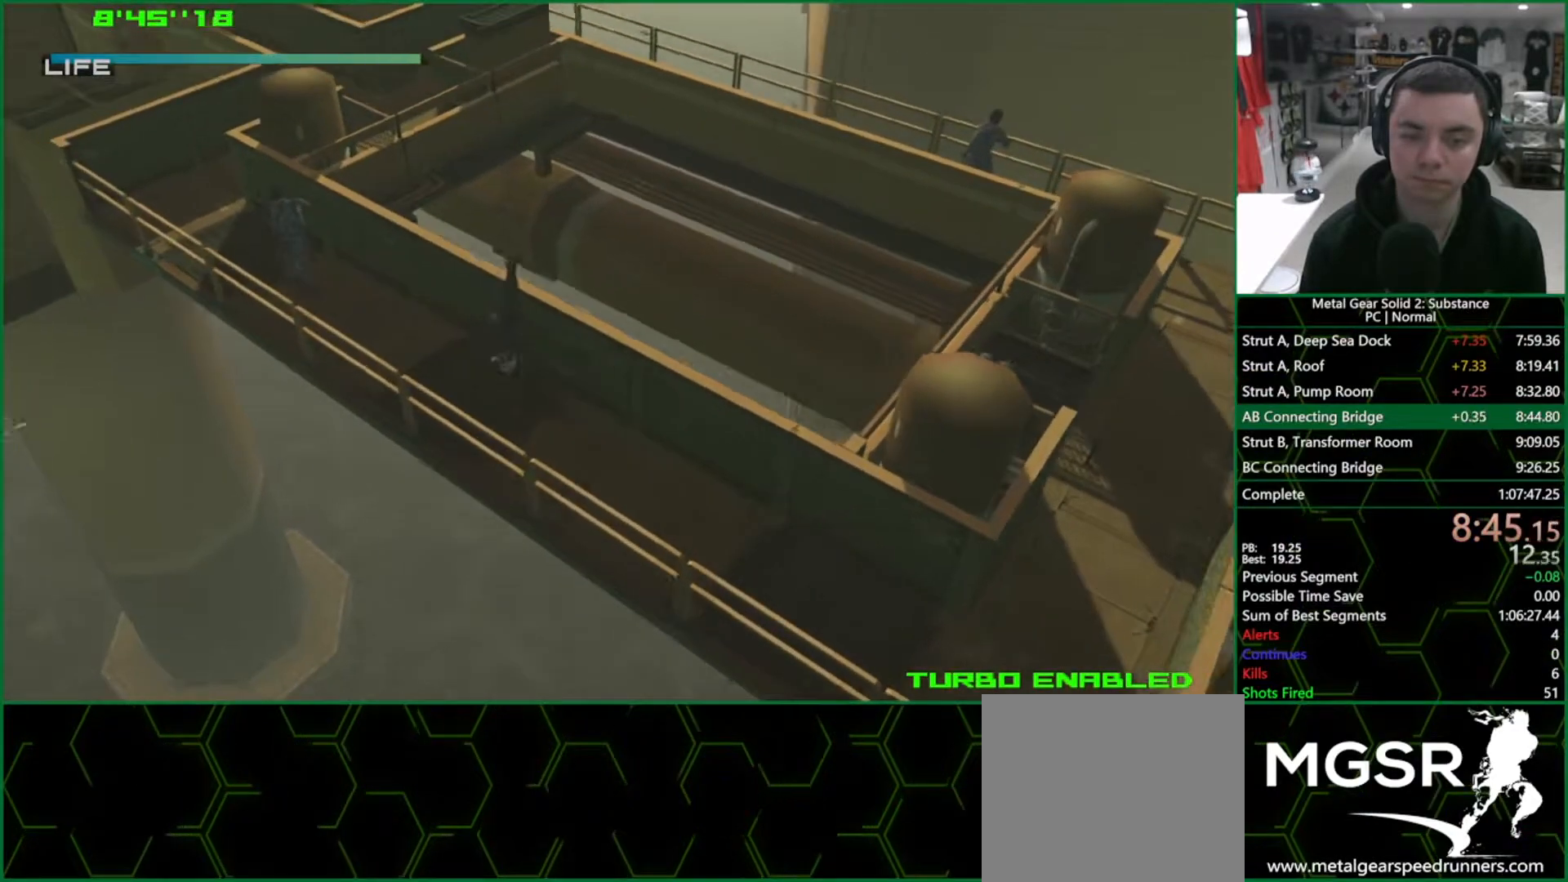
{"dt_ms": 500, "buttons": [], "left_stick": "up-left", "right_stick": "center", "events": []}
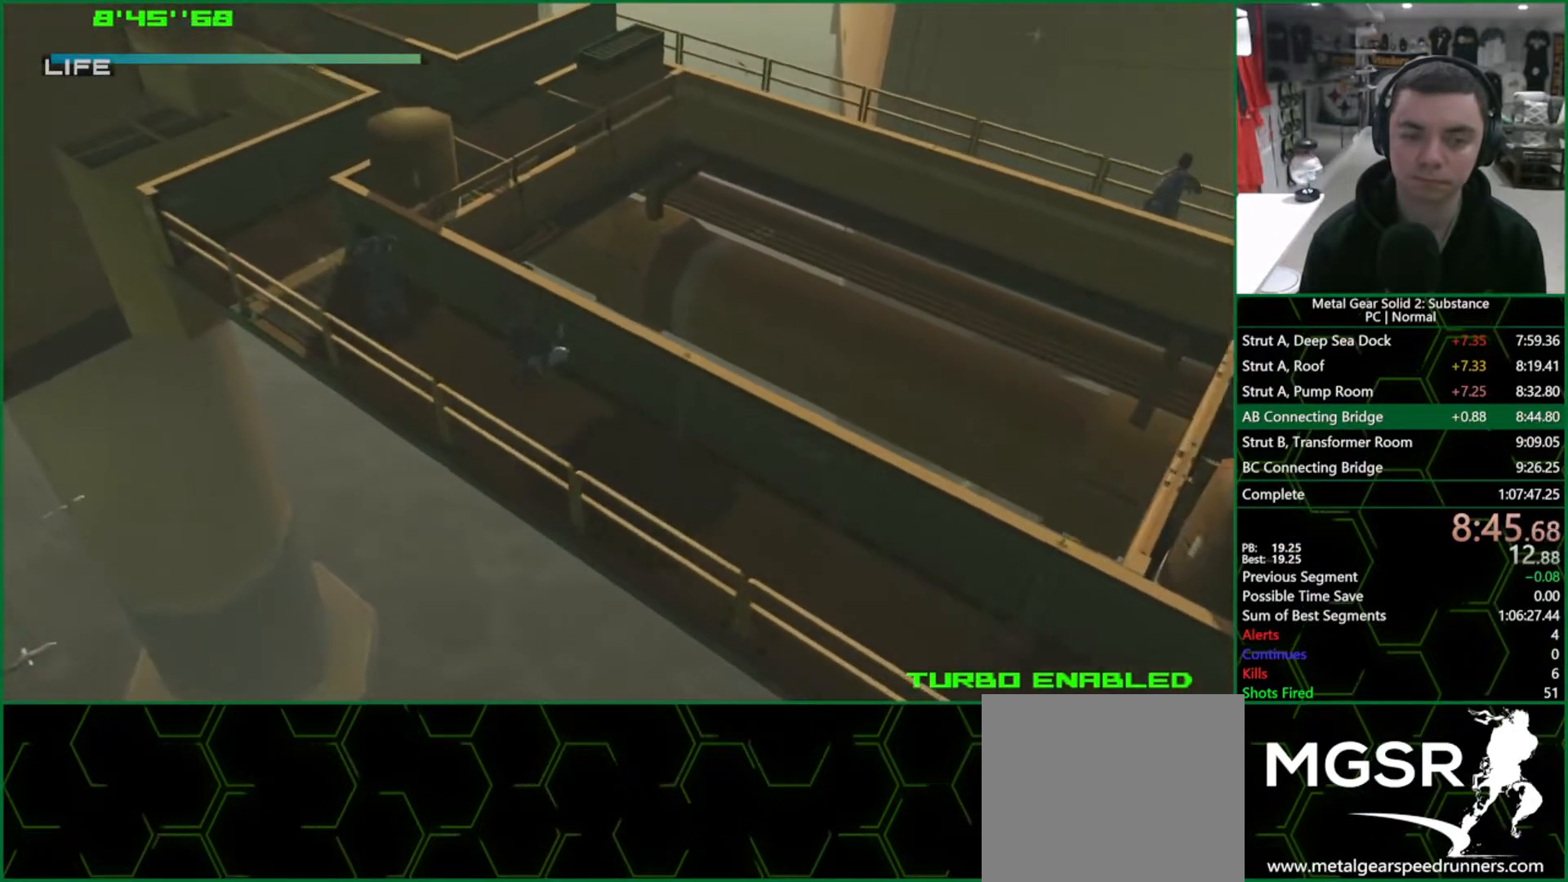
{"dt_ms": 500, "buttons": [], "left_stick": "up-left", "right_stick": "center", "events": [[317, "CROSS", "down"], [367, "CROSS", "up"]]}
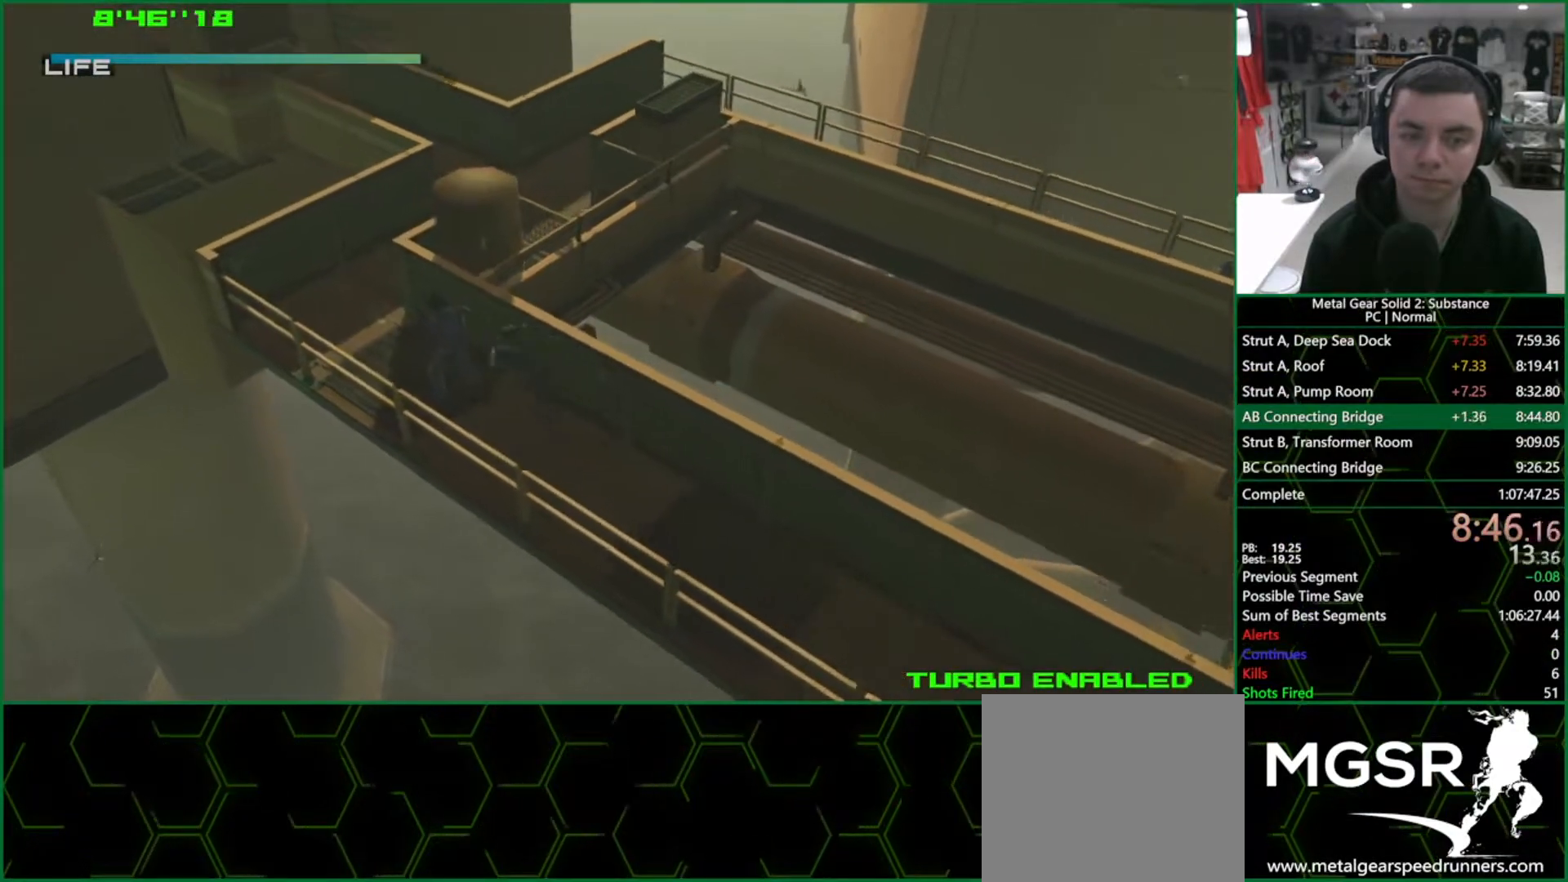
{"dt_ms": 500, "buttons": [], "left_stick": "up-right", "right_stick": "center", "events": [[100, "left_stick", "up"], [200, "left_stick", "up-right"]]}
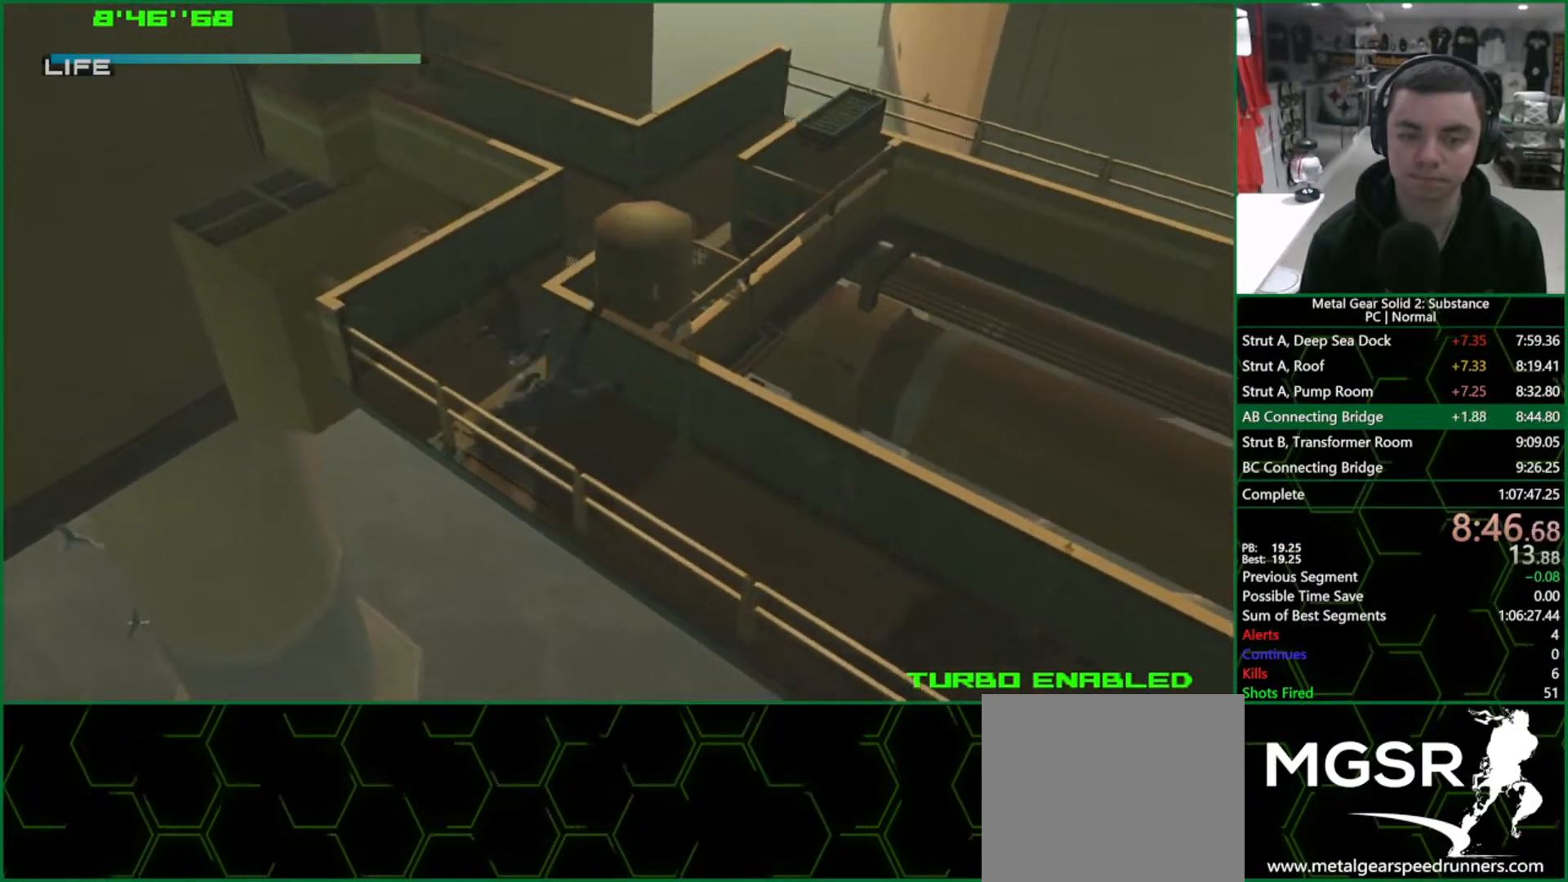
{"dt_ms": 500, "buttons": [], "left_stick": "up-right", "right_stick": "center", "events": []}
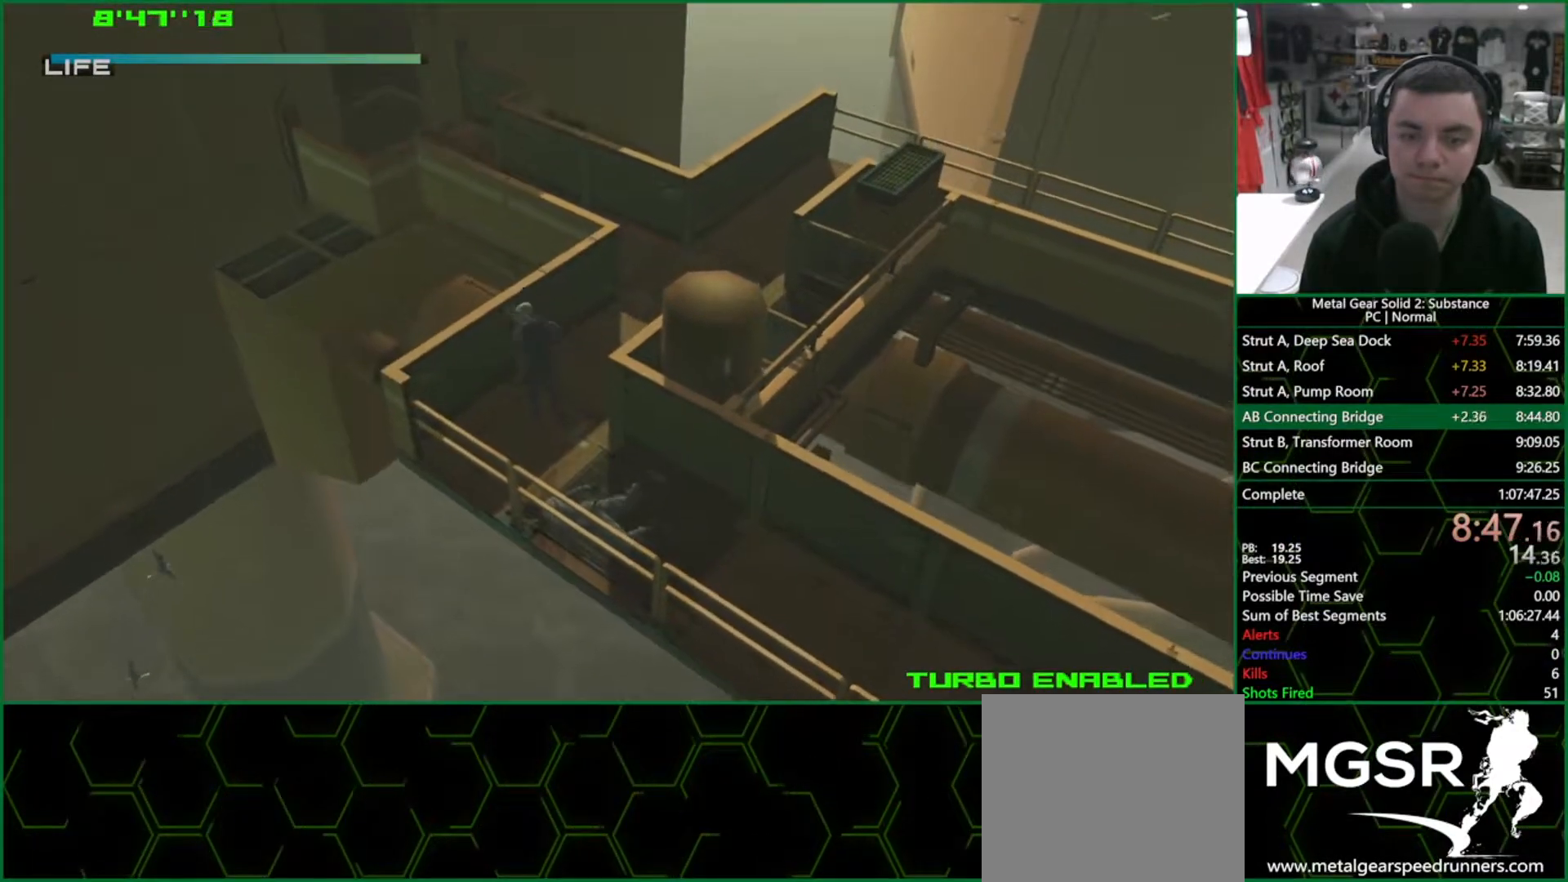
{"dt_ms": 500, "buttons": [], "left_stick": "up-right", "right_stick": "center", "events": []}
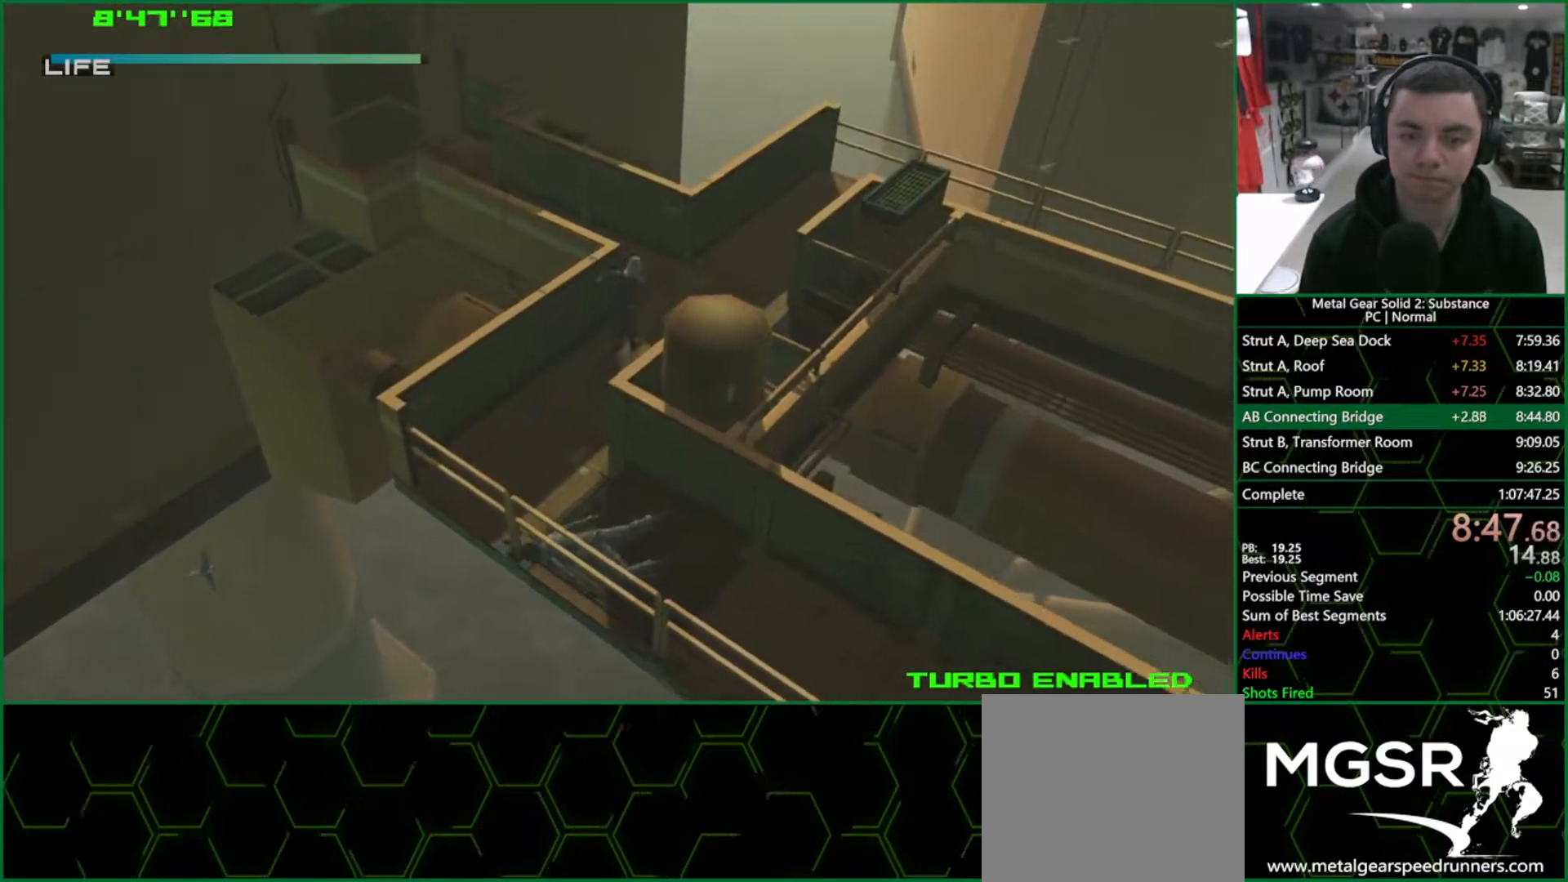
{"dt_ms": 500, "buttons": [], "left_stick": "up-left", "right_stick": "center", "events": [[183, "left_stick", "up-left"]]}
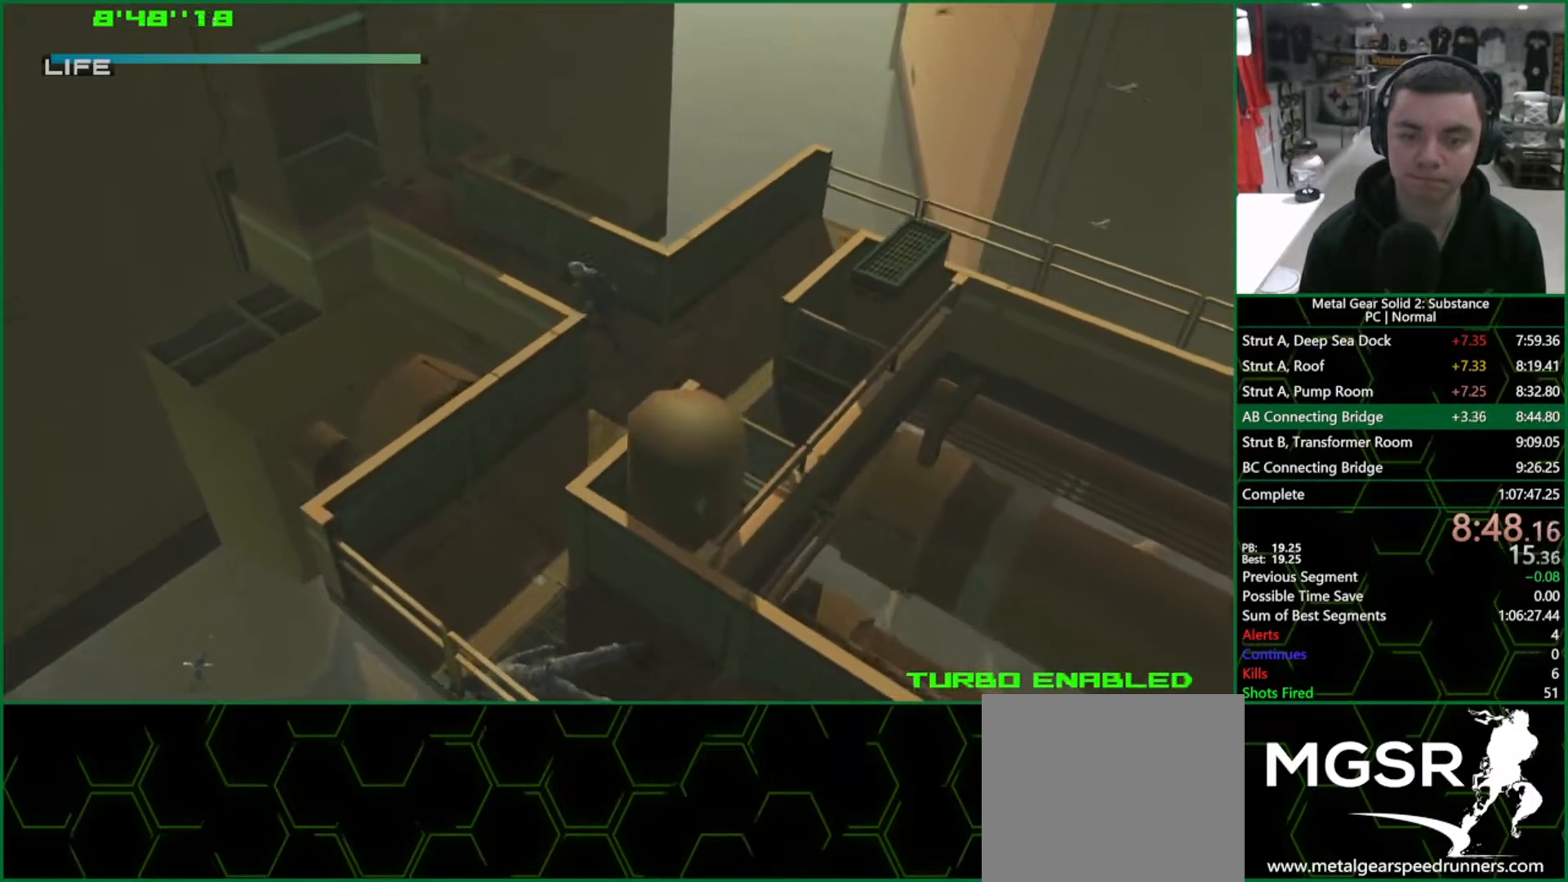
{"dt_ms": 500, "buttons": [], "left_stick": "up-left", "right_stick": "center", "events": [[200, "CROSS", "down"], [283, "CROSS", "up"]]}
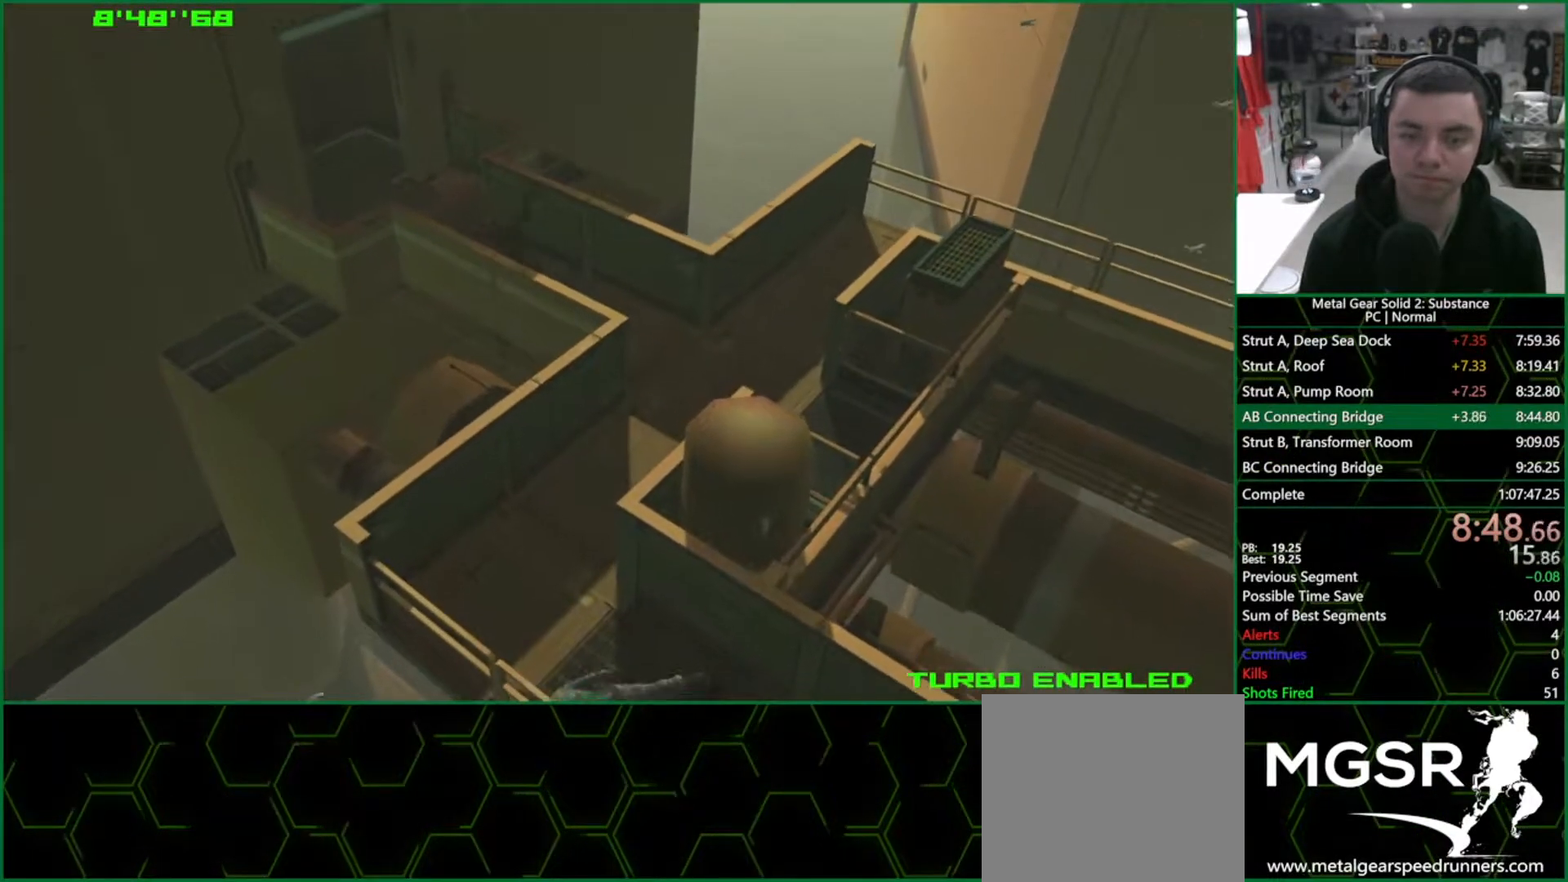
{"dt_ms": 500, "buttons": [], "left_stick": "up-left", "right_stick": "center", "events": []}
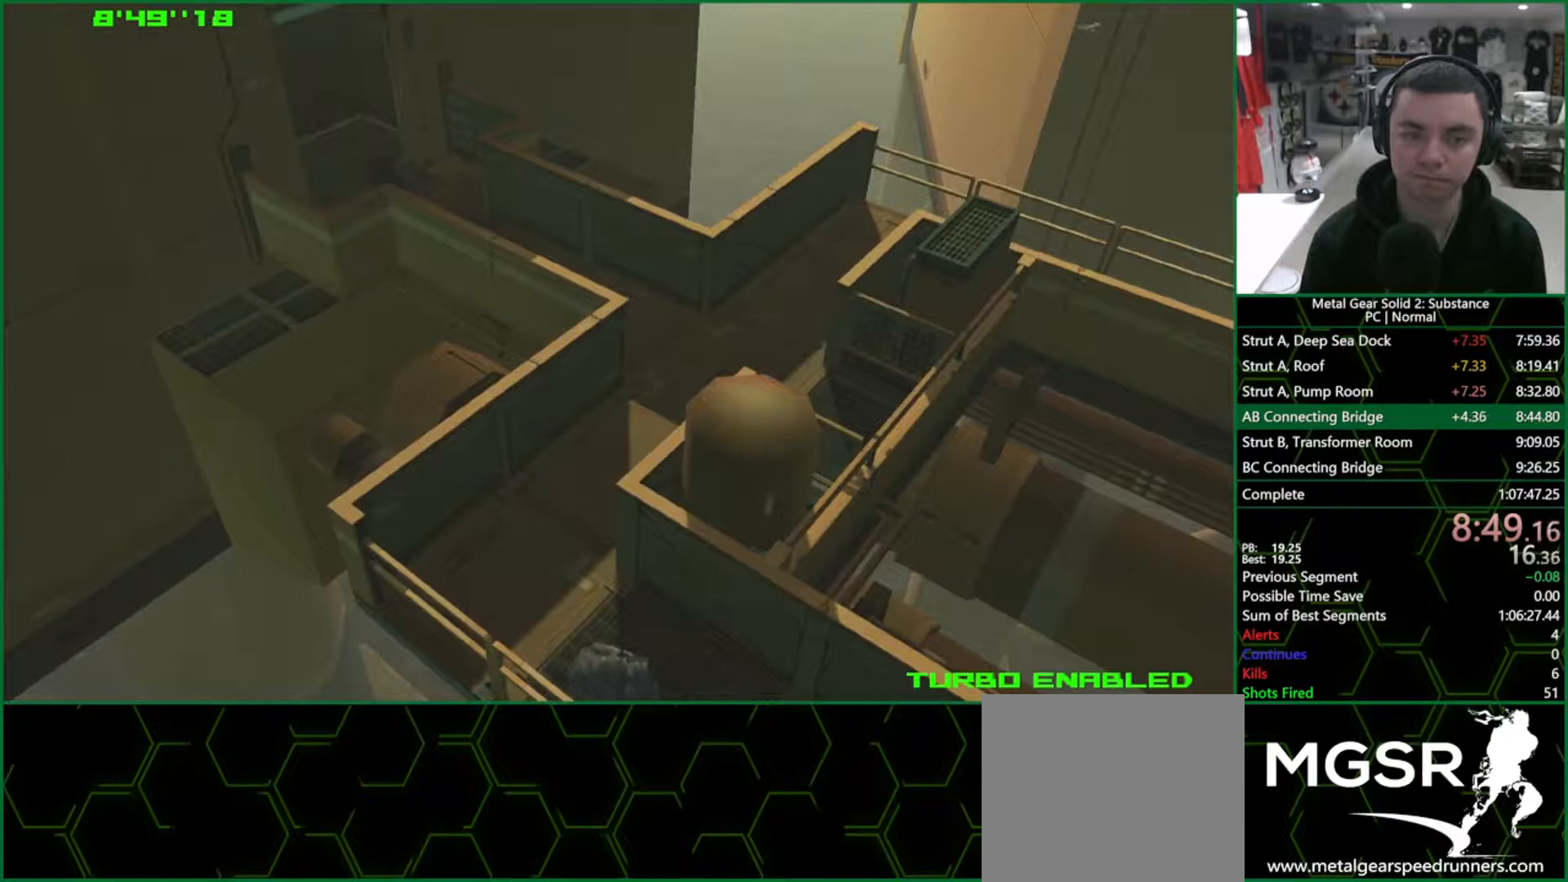
{"dt_ms": 1000, "buttons": [], "left_stick": "down-left", "right_stick": "center"}
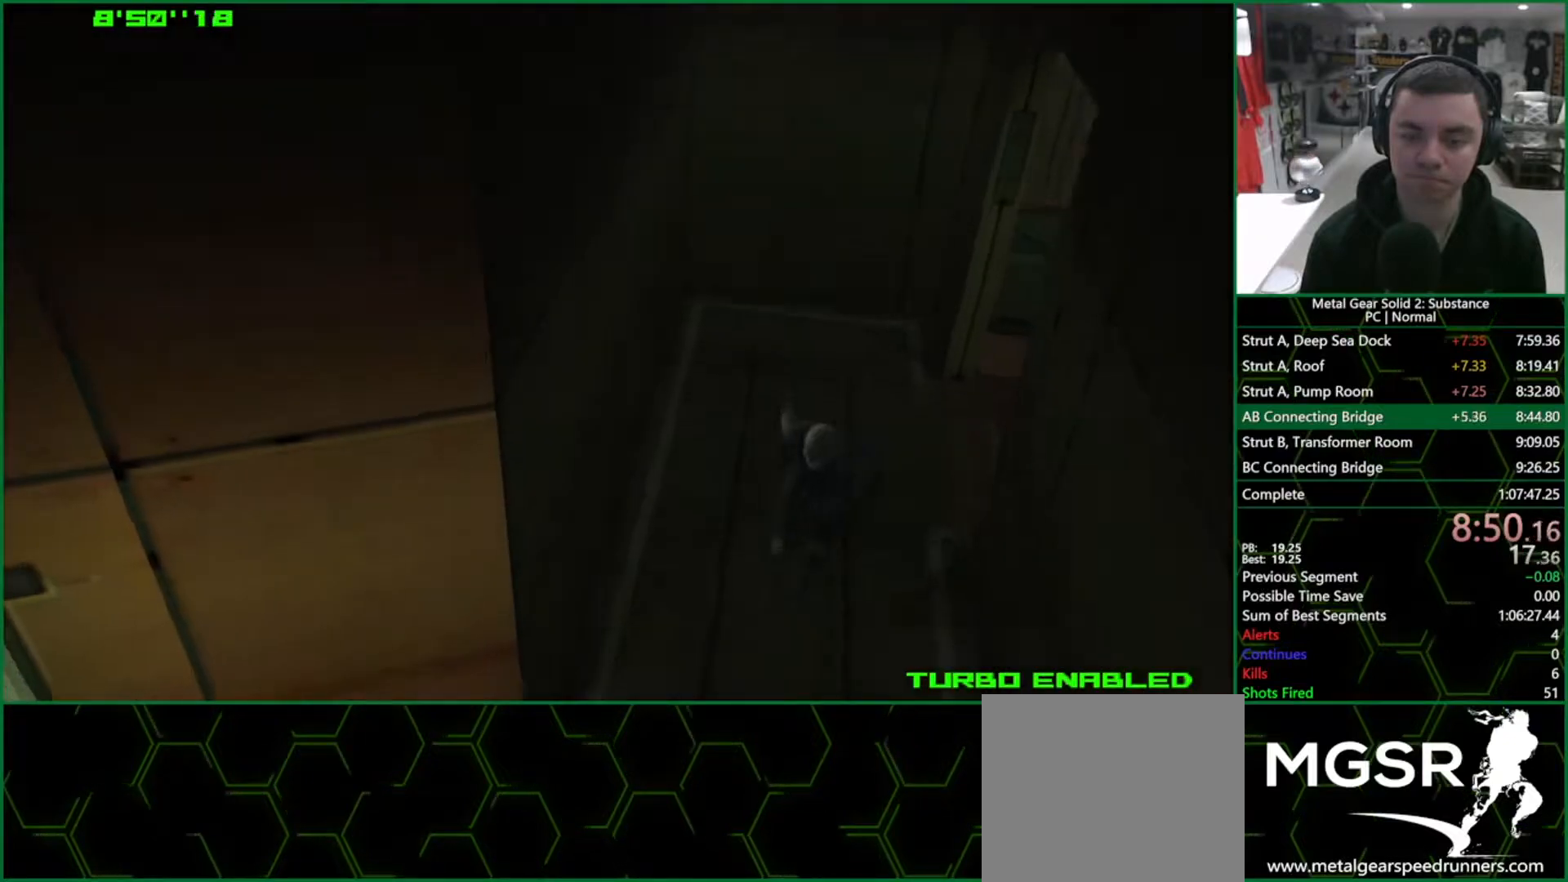
{"dt_ms": 500, "buttons": ["CROSS"], "left_stick": "down-left", "right_stick": "center", "events": [[183, "CROSS", "down"]]}
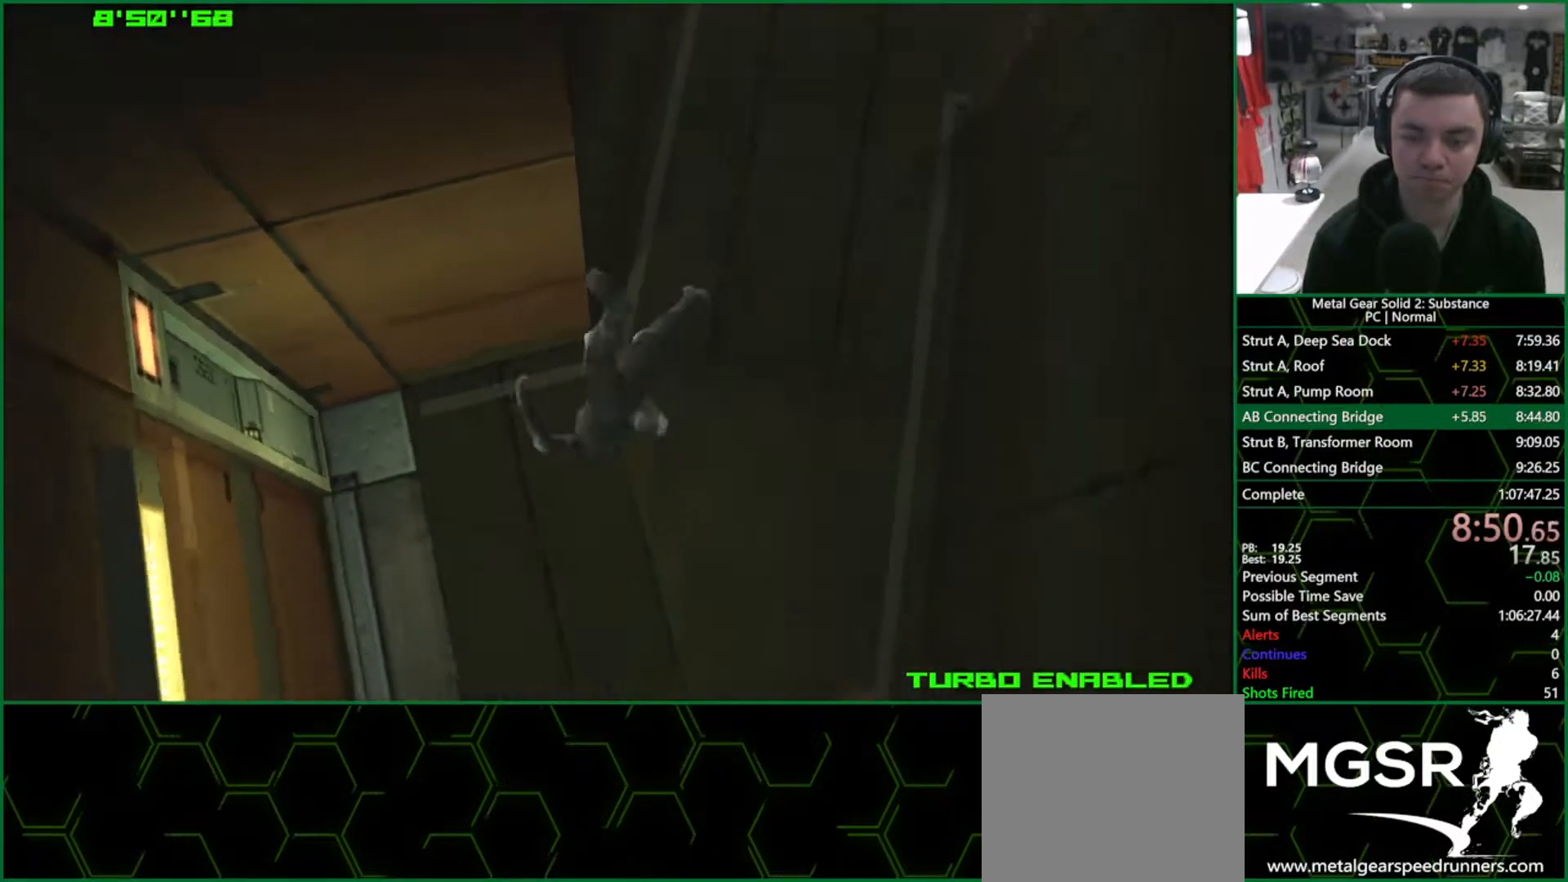
{"dt_ms": 500, "buttons": ["CROSS"], "left_stick": "down-left", "right_stick": "center", "events": []}
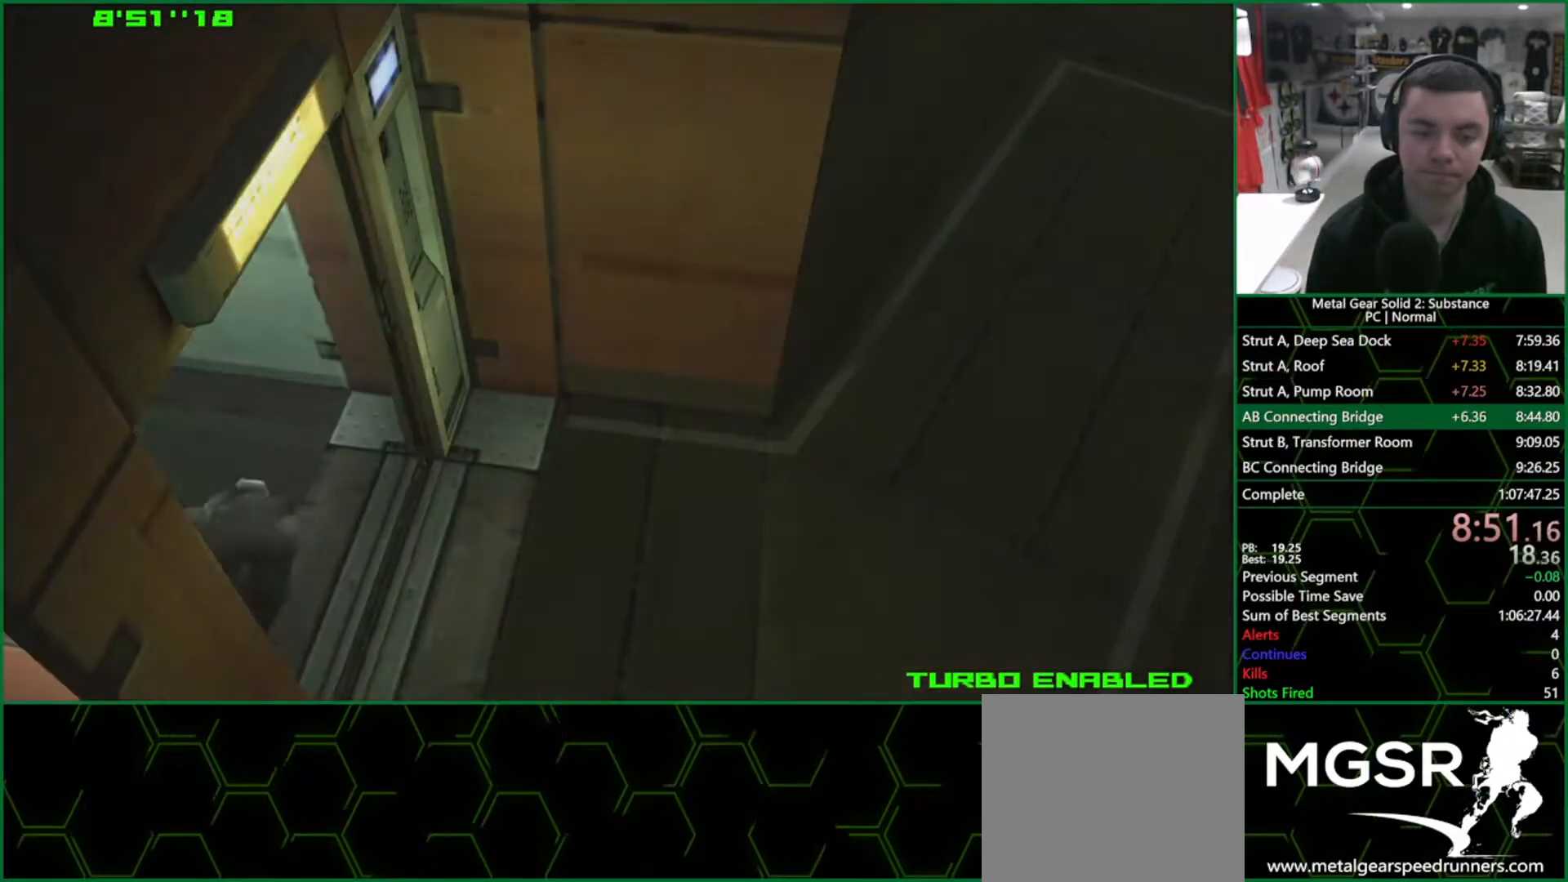
{"dt_ms": 500, "buttons": ["CROSS", "DPAD_LEFT"], "left_stick": "center", "right_stick": "center", "events": [[17, "CROSS", "up"], [33, "left_stick", "center"], [117, "DPAD_LEFT", "down"], [217, "CROSS", "down"]]}
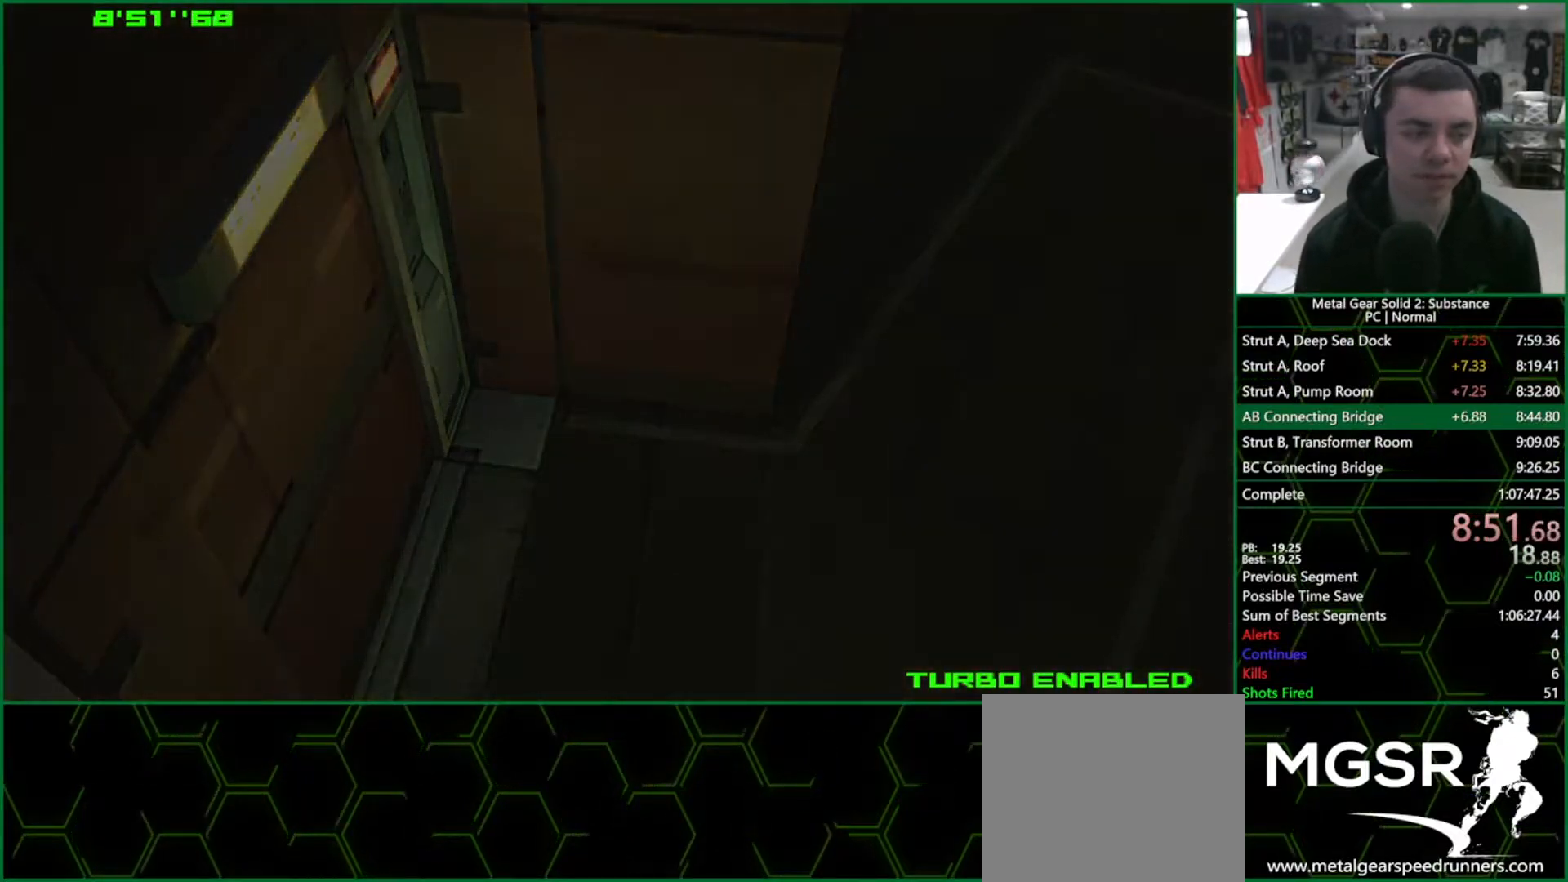
{"dt_ms": 500, "buttons": ["CROSS", "DPAD_LEFT"], "left_stick": "center", "right_stick": "center", "events": []}
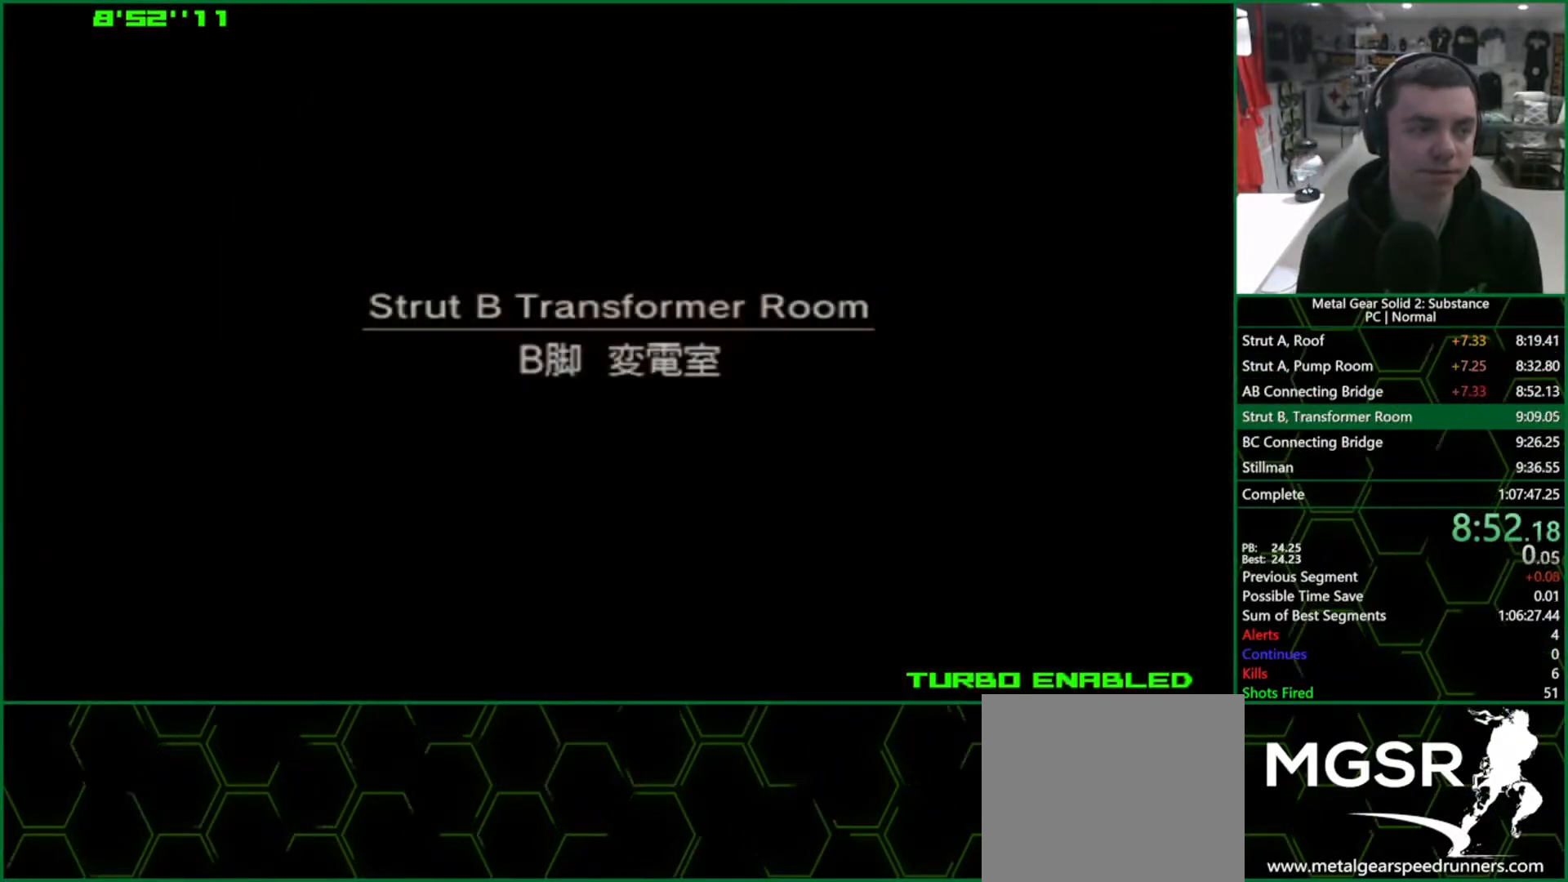
{"dt_ms": 500, "buttons": ["CROSS", "DPAD_LEFT"], "left_stick": "center", "right_stick": "center", "events": []}